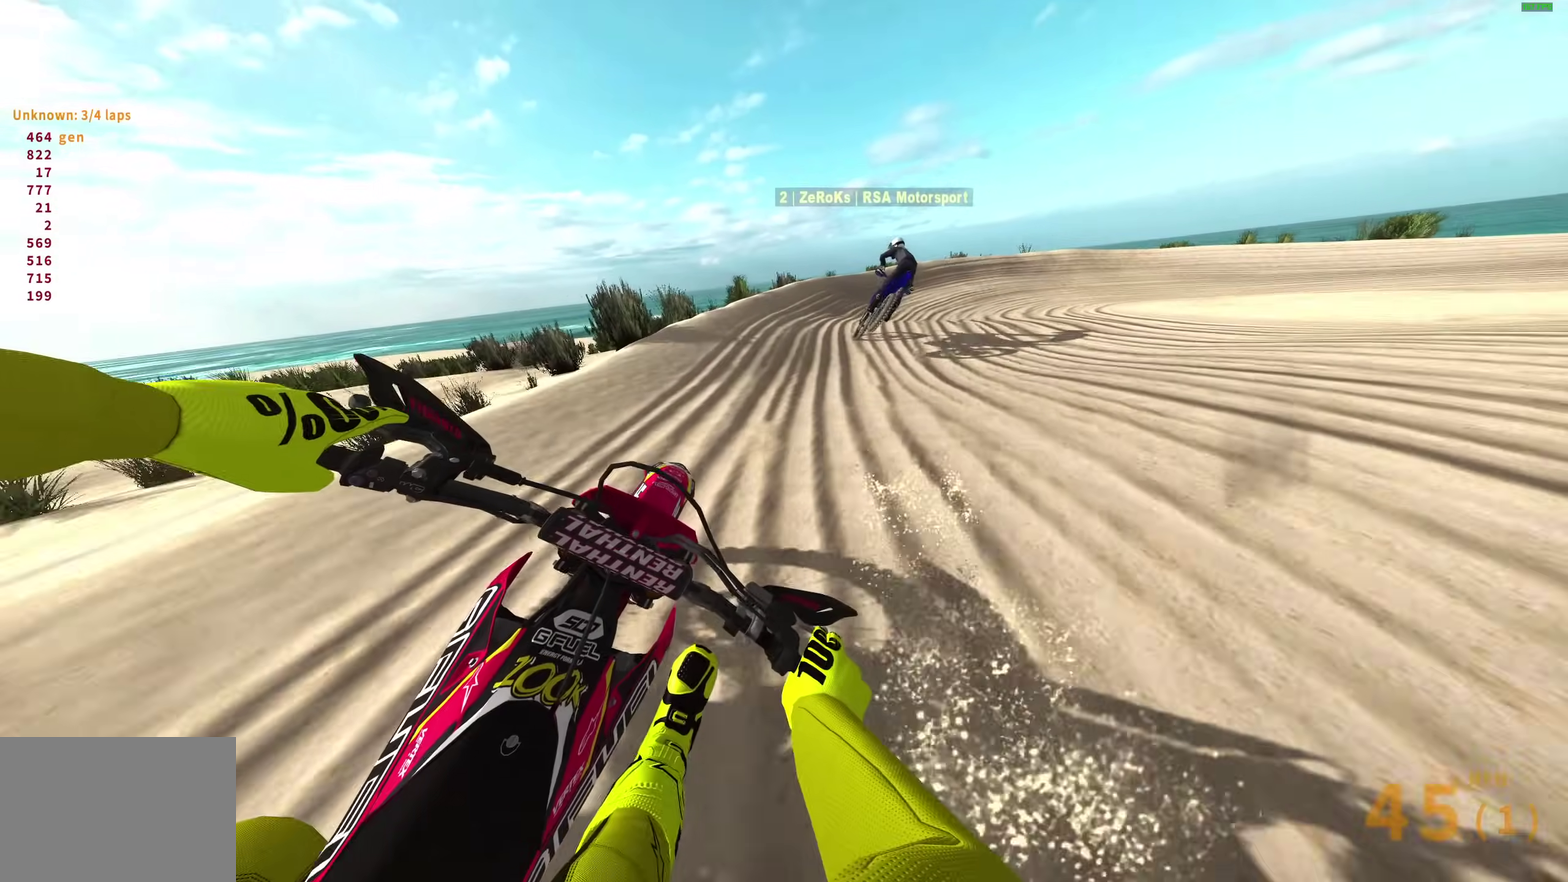
Gameplay with a controller (PlayStation layout); each line is a JSON object with the inputs held at the frame after it (dt_ms = milliseconds from this image to that frame). "events" lists button and stick changes between this image and that frame as [ms after this image, input, new state], when the widget could be followed in between.
{"dt_ms": 400, "buttons": [], "left_stick": "up-right", "right_stick": "down", "events": [[233, "R2", "up"]]}
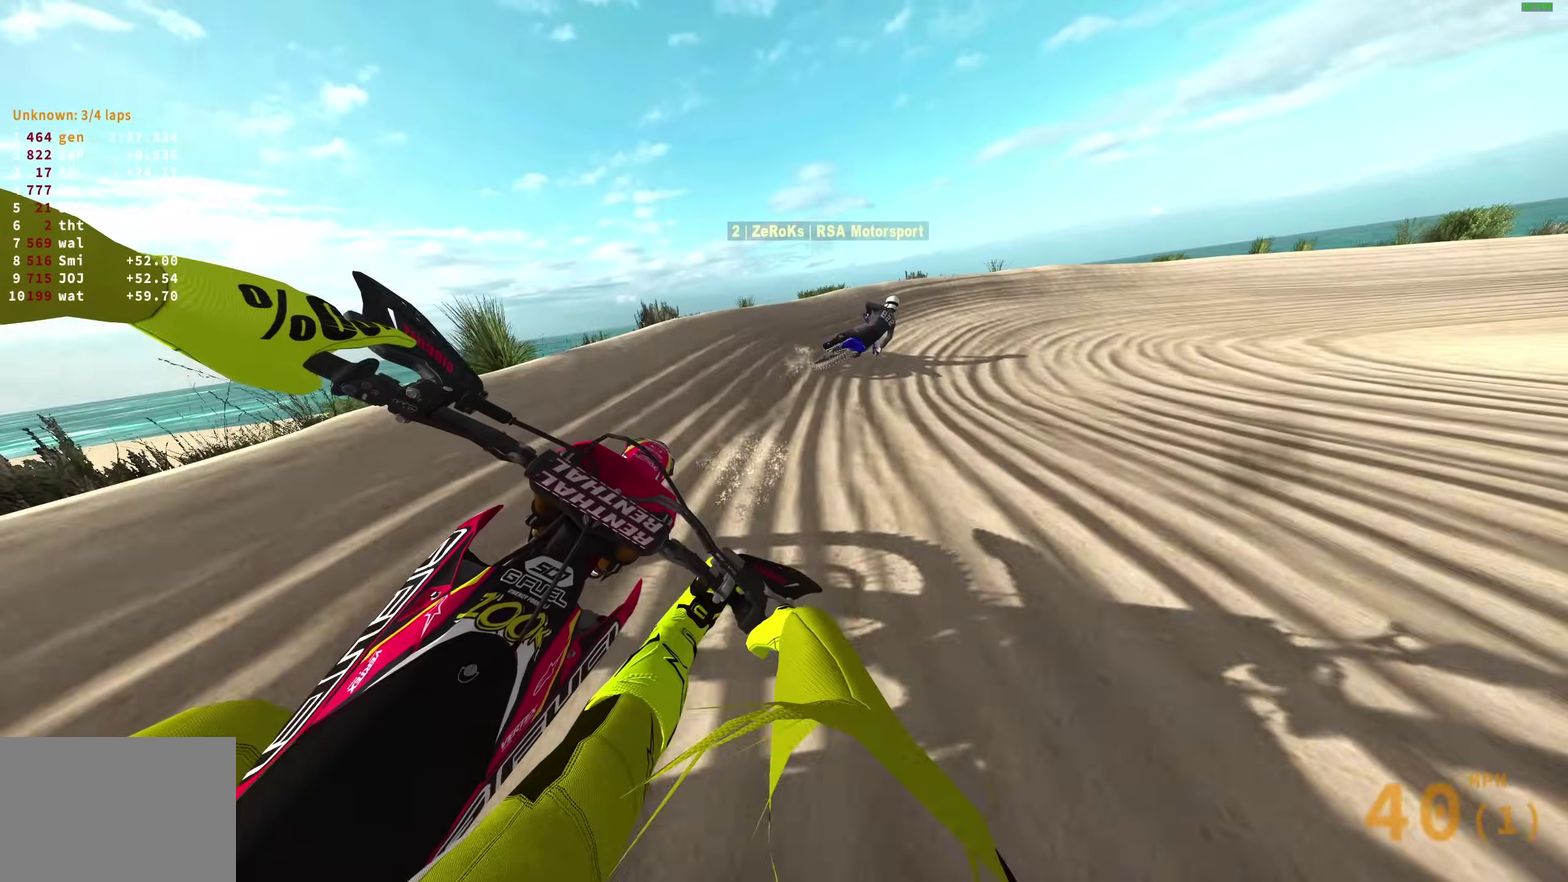
{"dt_ms": 600, "buttons": ["R2"], "left_stick": "right", "right_stick": "down", "events": [[117, "left_stick", "right"], [517, "R2", "down"]]}
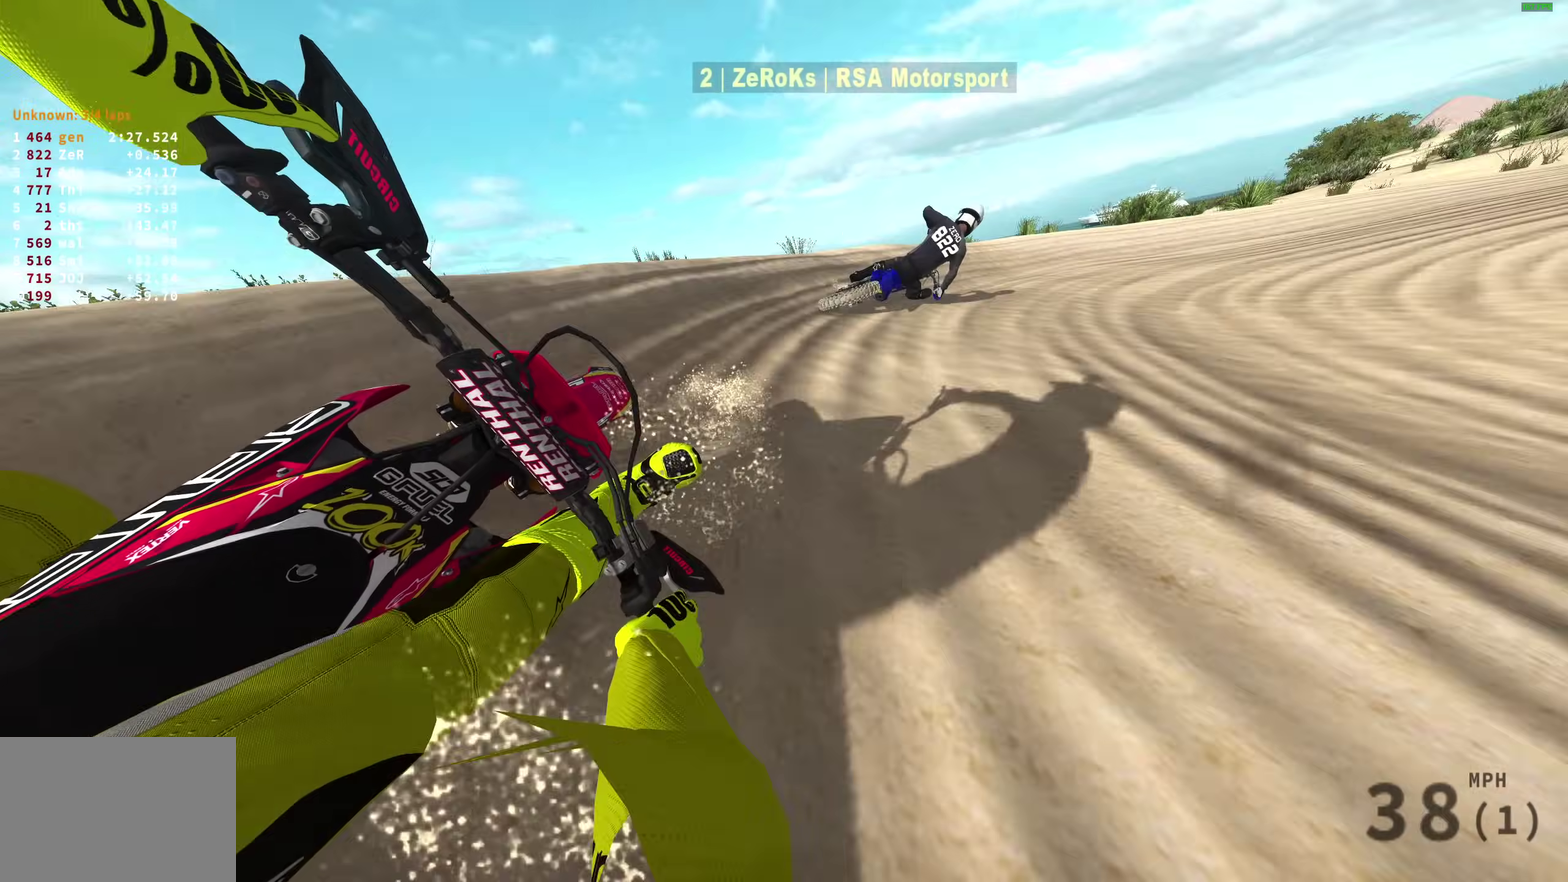
{"dt_ms": 300, "buttons": ["R2"], "left_stick": "right", "right_stick": "down"}
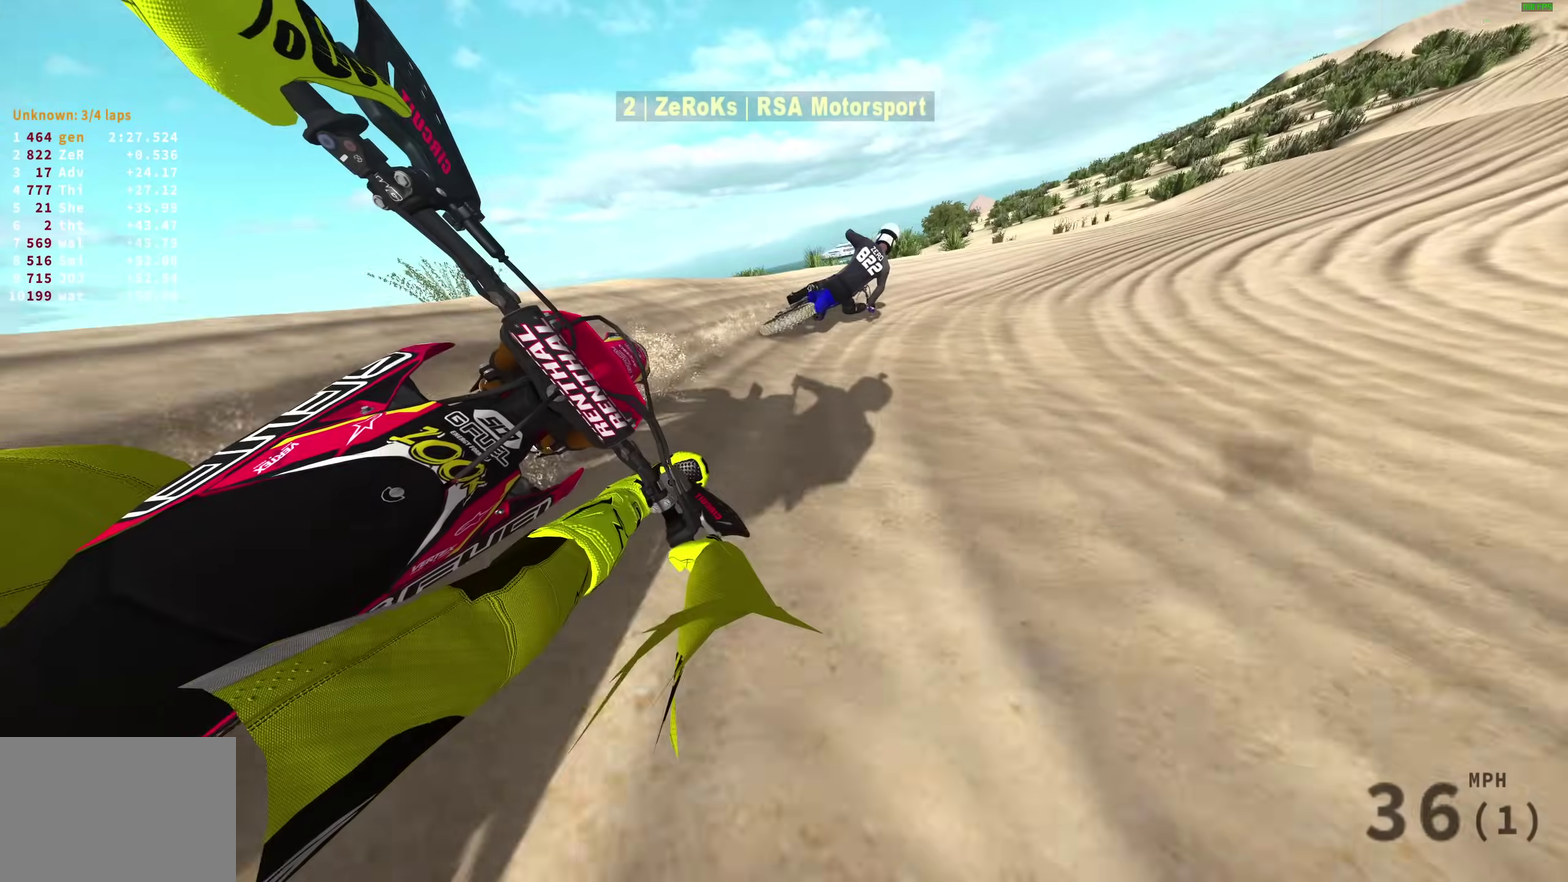
{"dt_ms": 900, "buttons": ["R2"], "left_stick": "center", "right_stick": "down-left", "events": [[467, "right_stick", "down-left"], [817, "left_stick", "center"]]}
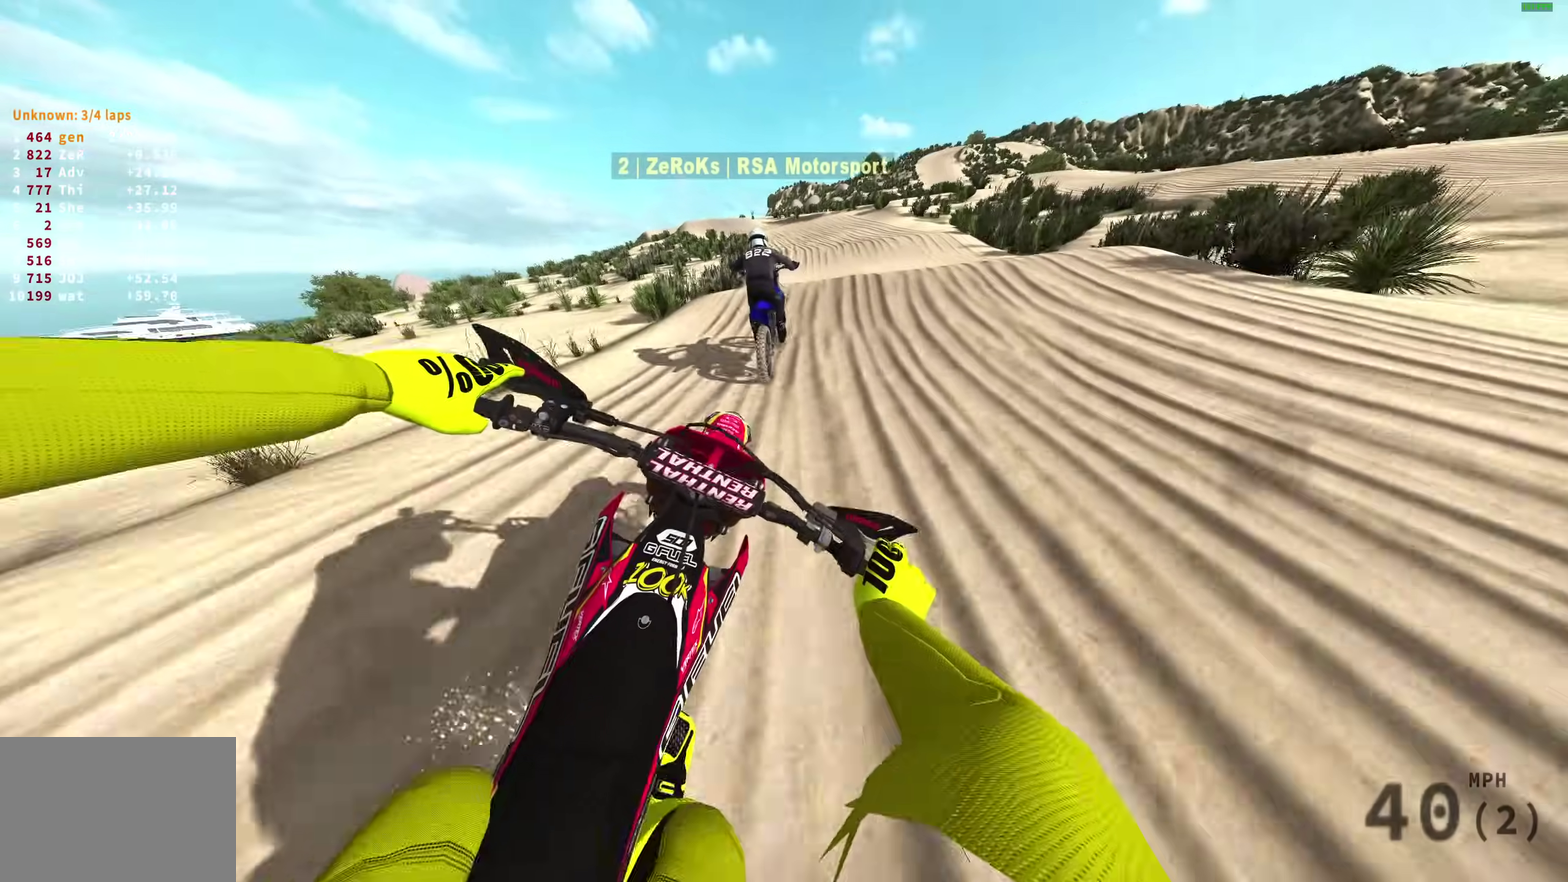
{"dt_ms": 300, "buttons": ["R2"], "left_stick": "center", "right_stick": "down", "events": [[17, "right_stick", "down"]]}
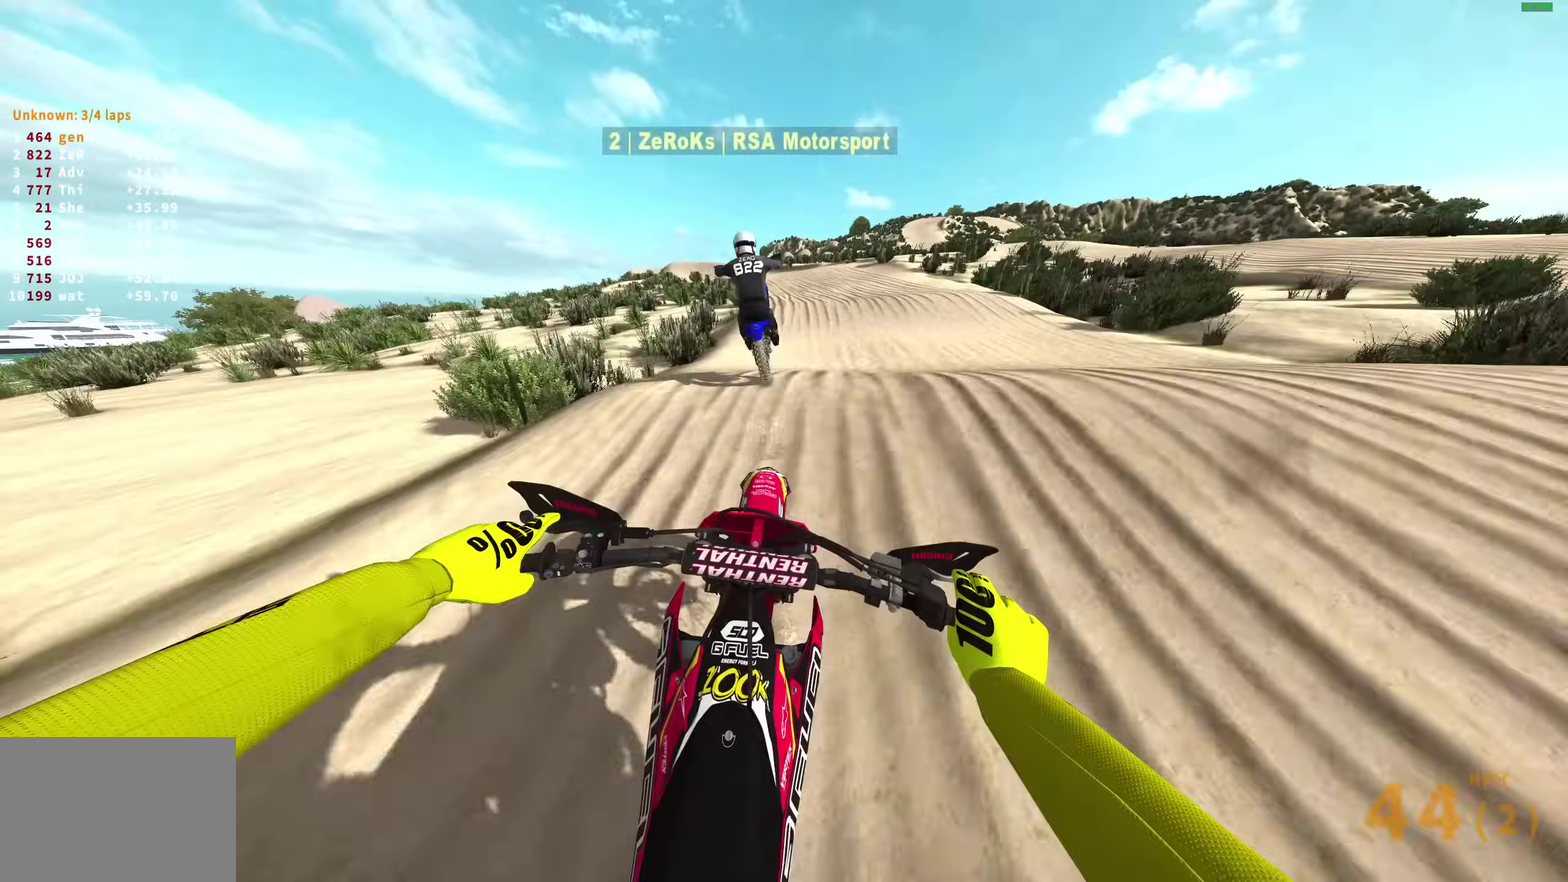
{"dt_ms": 600, "buttons": ["R2"], "left_stick": "left", "right_stick": "center", "events": [[250, "left_stick", "down-left"], [250, "right_stick", "down-left"], [333, "right_stick", "center"], [417, "left_stick", "left"]]}
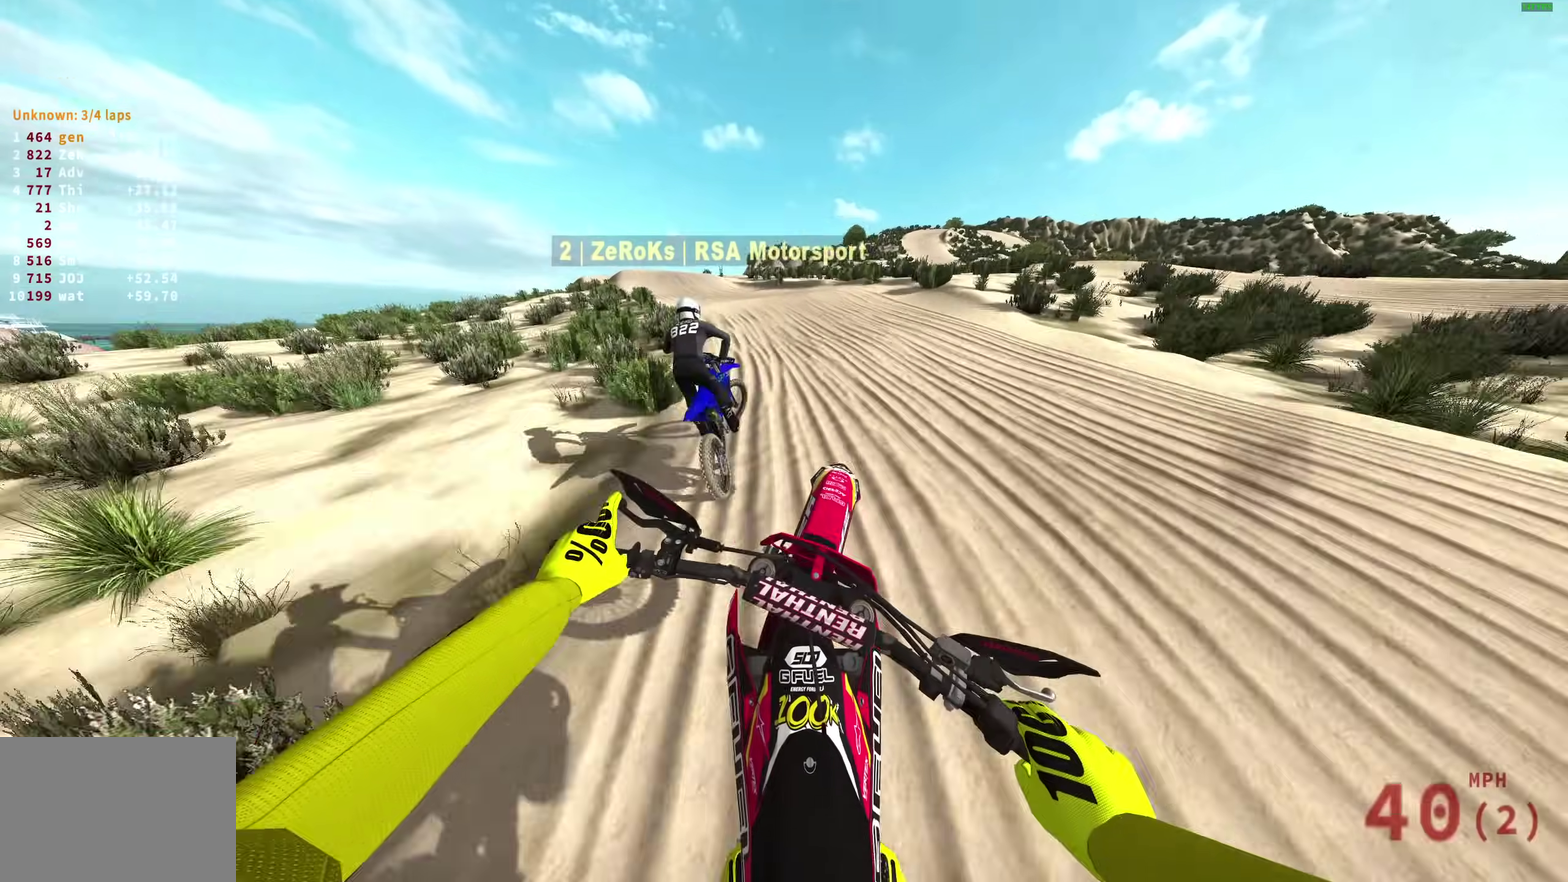
{"dt_ms": 400, "buttons": ["R2"], "left_stick": "left", "right_stick": "down", "events": [[233, "right_stick", "down"]]}
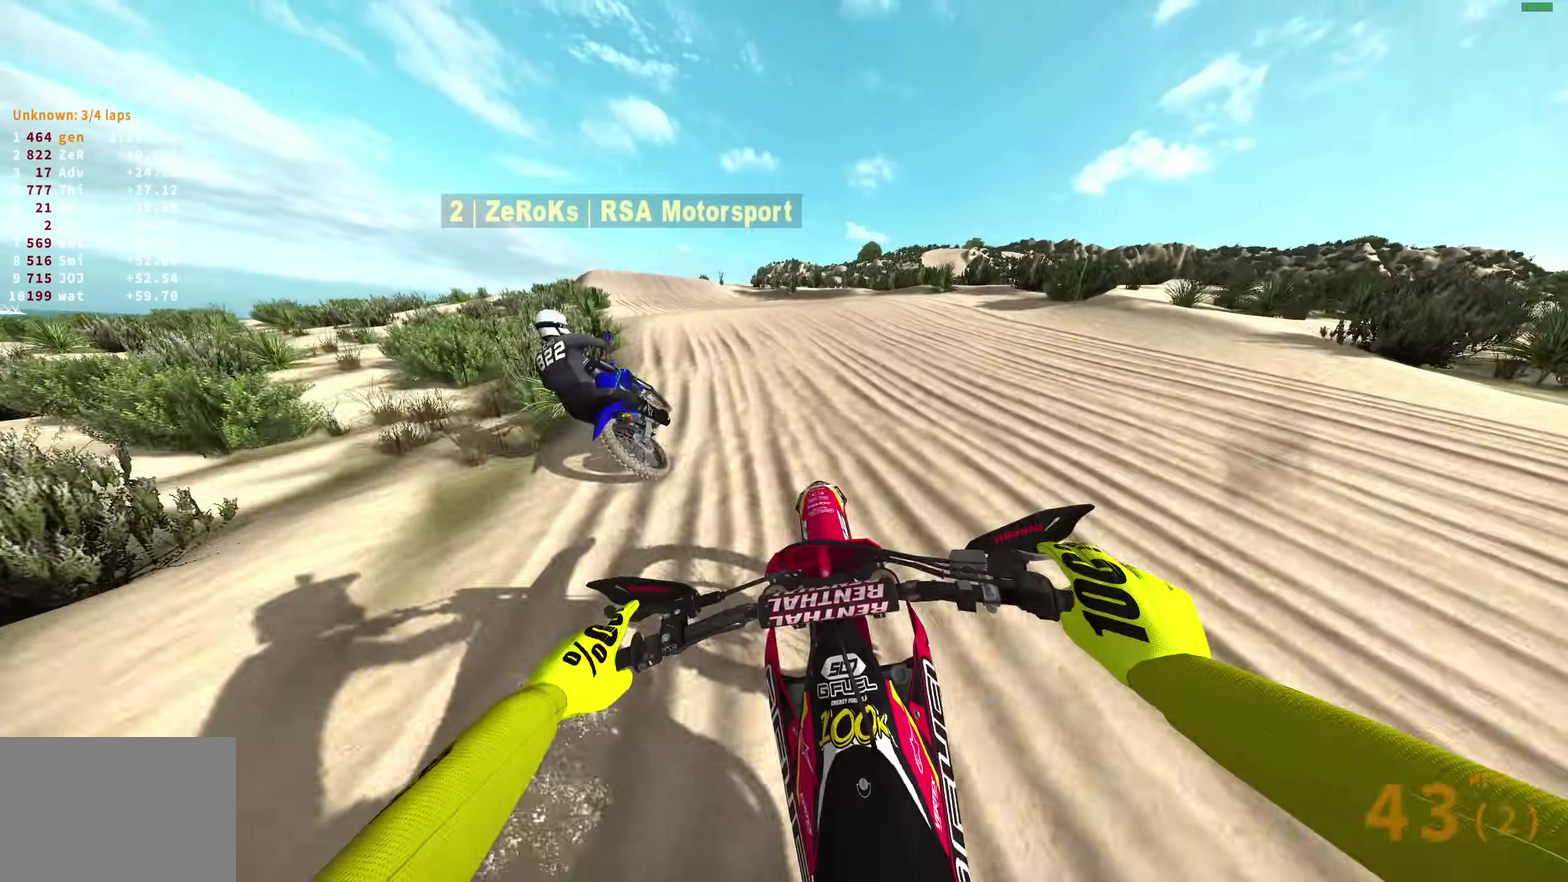
{"dt_ms": 500, "buttons": ["R2"], "left_stick": "left", "right_stick": "right", "events": [[33, "right_stick", "down-right"], [117, "right_stick", "center"], [233, "right_stick", "right"]]}
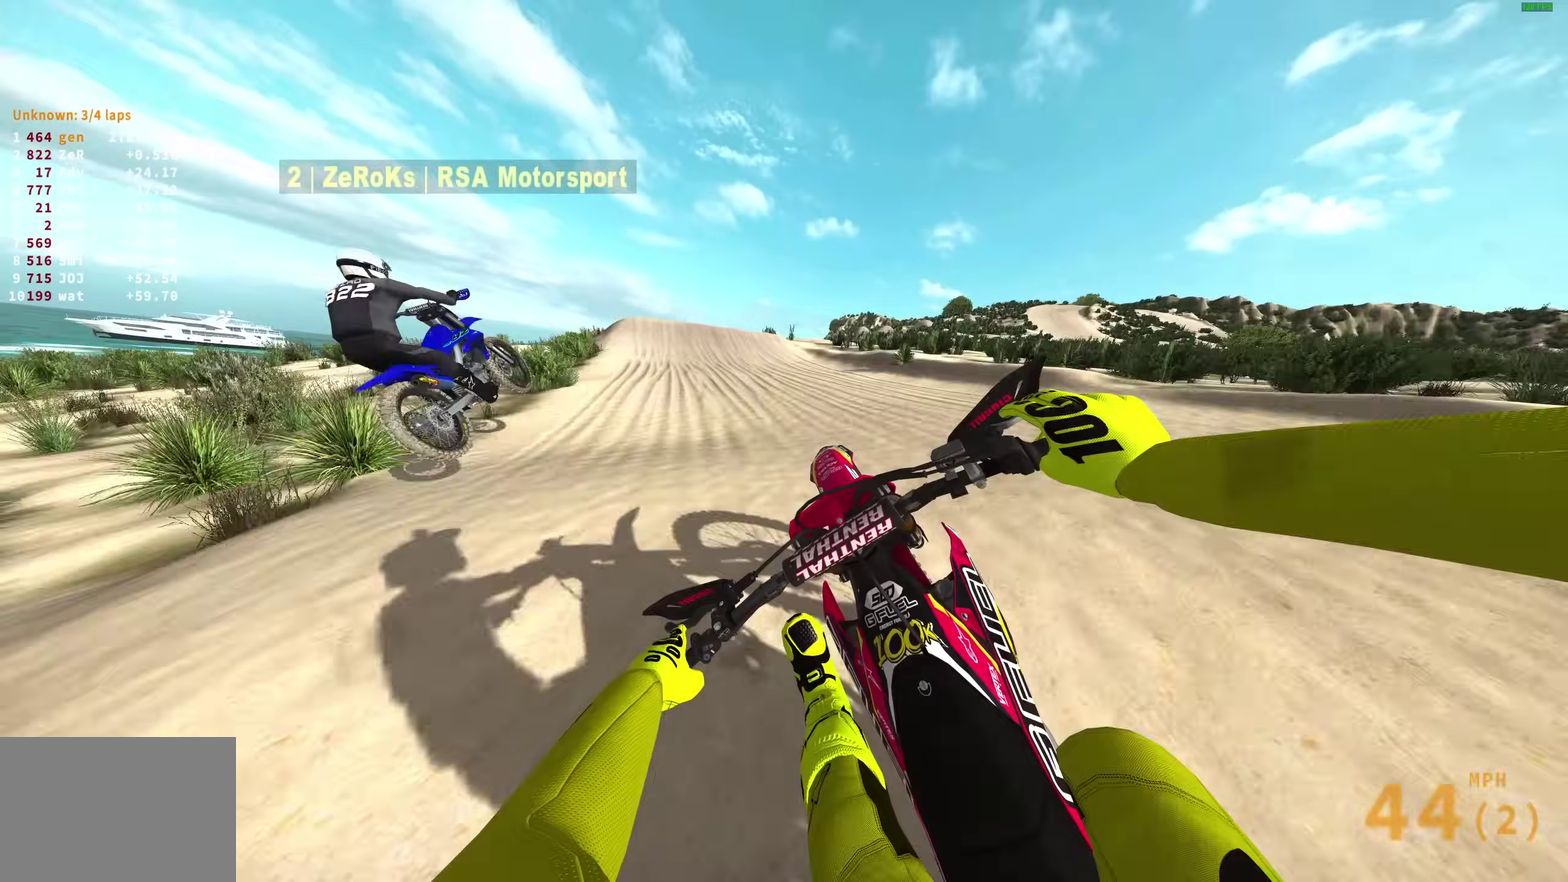
{"dt_ms": 500, "buttons": ["R2"], "left_stick": "left", "right_stick": "center", "events": [[83, "left_stick", "center"], [83, "right_stick", "up-right"], [167, "left_stick", "right"], [233, "right_stick", "up"], [367, "left_stick", "center"], [467, "left_stick", "left"], [500, "right_stick", "center"]]}
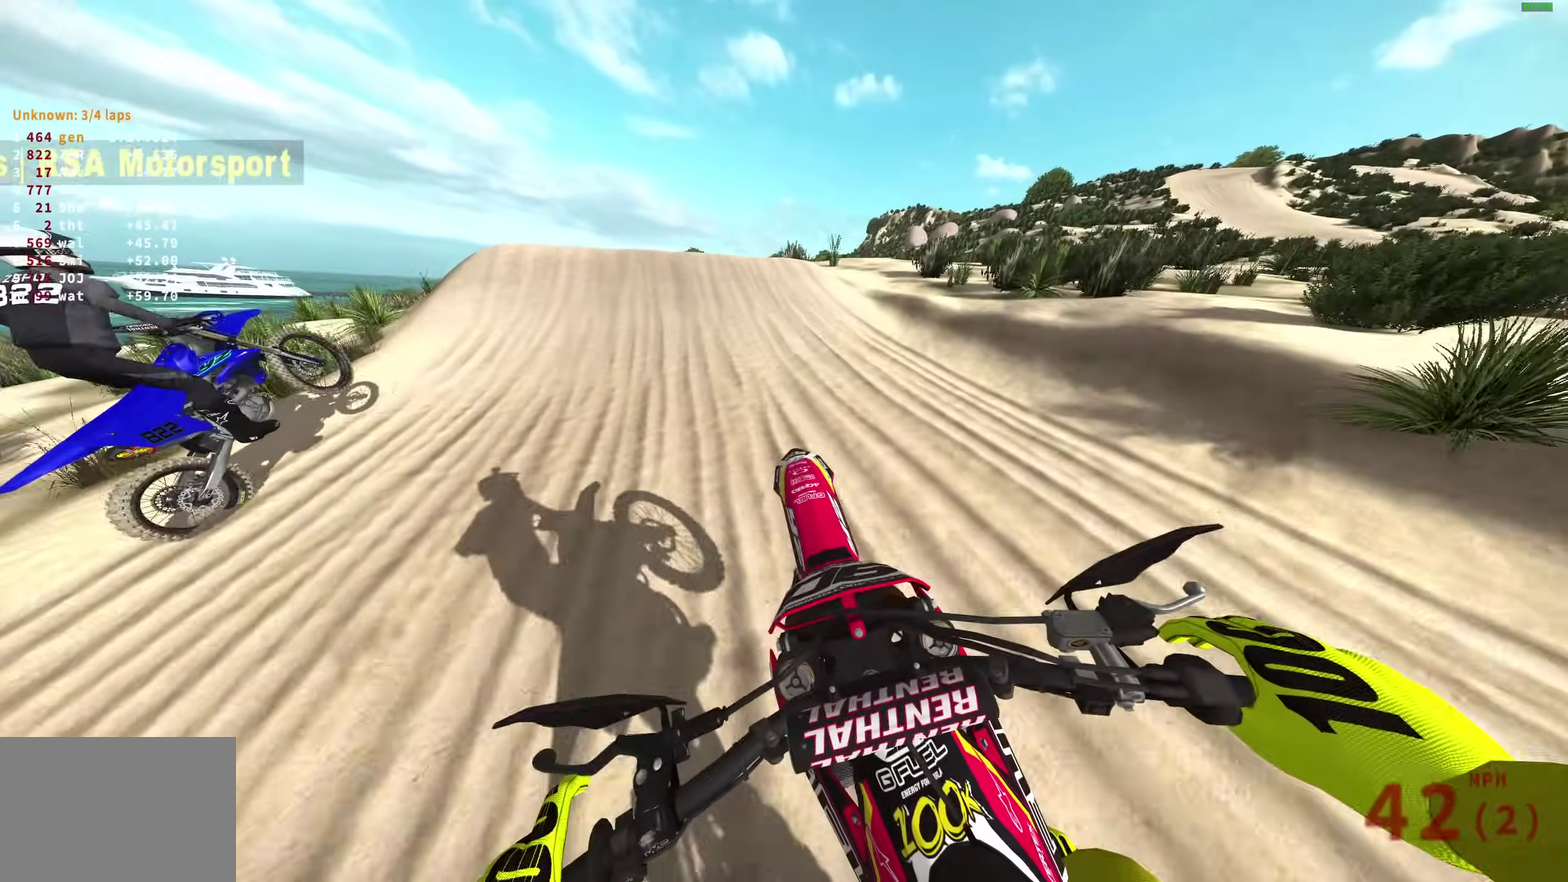
{"dt_ms": 400, "buttons": ["R2"], "left_stick": "left", "right_stick": "up-left", "events": [[217, "left_stick", "up-left"], [283, "left_stick", "left"], [383, "right_stick", "up-left"]]}
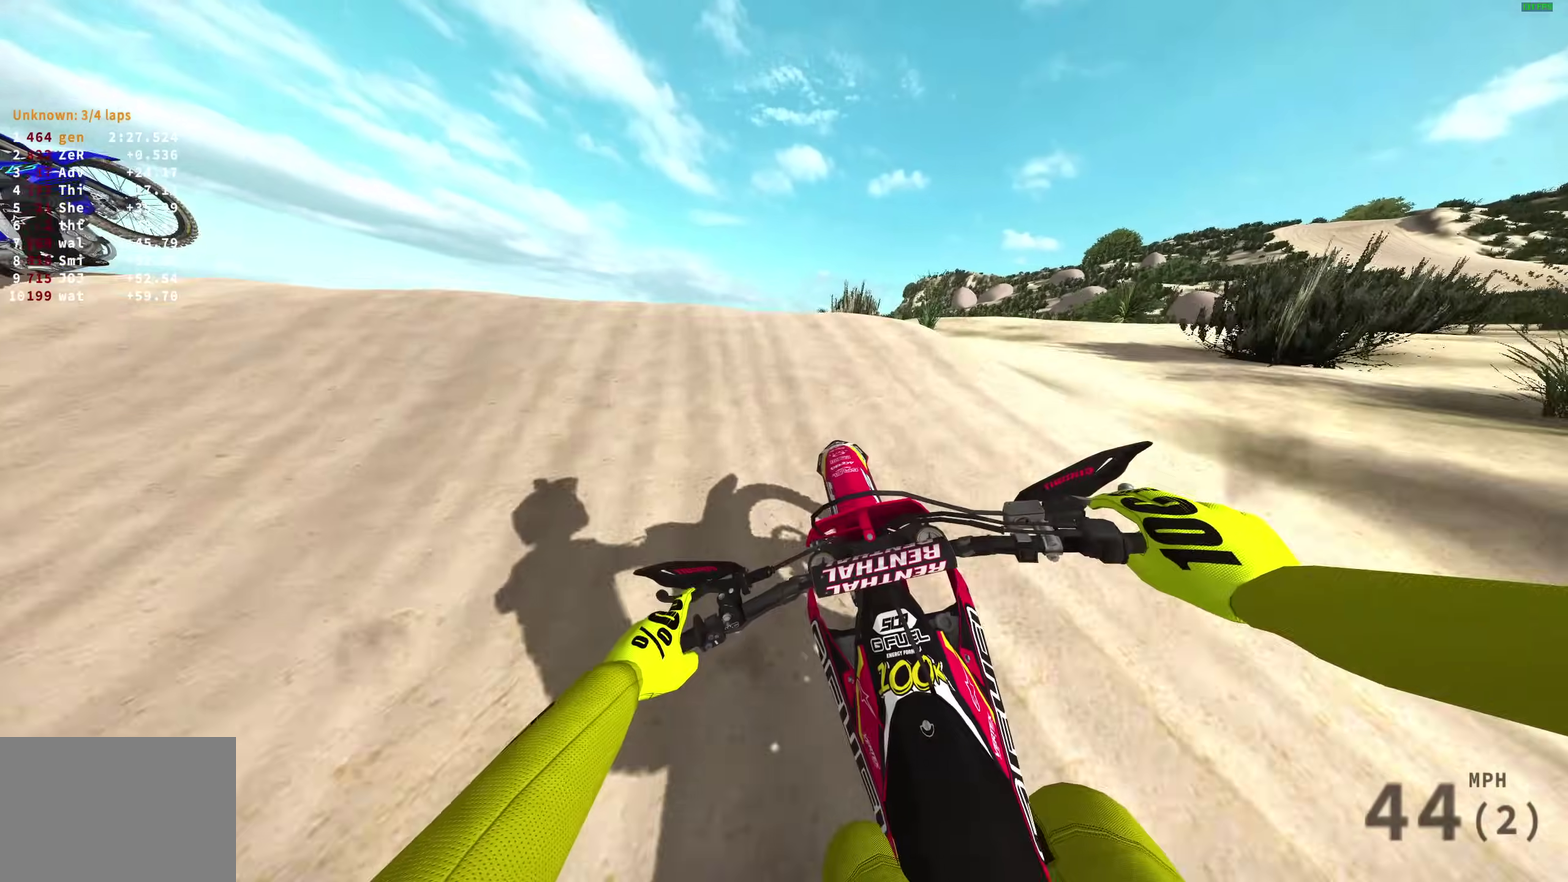
{"dt_ms": 600, "buttons": ["CROSS", "R2"], "left_stick": "right", "right_stick": "center", "events": [[67, "right_stick", "up"], [133, "left_stick", "up-left"], [133, "right_stick", "center"], [200, "CROSS", "down"], [217, "R2", "up"], [250, "left_stick", "center"], [300, "CROSS", "up"], [383, "left_stick", "right"], [517, "R2", "down"], [567, "CROSS", "down"]]}
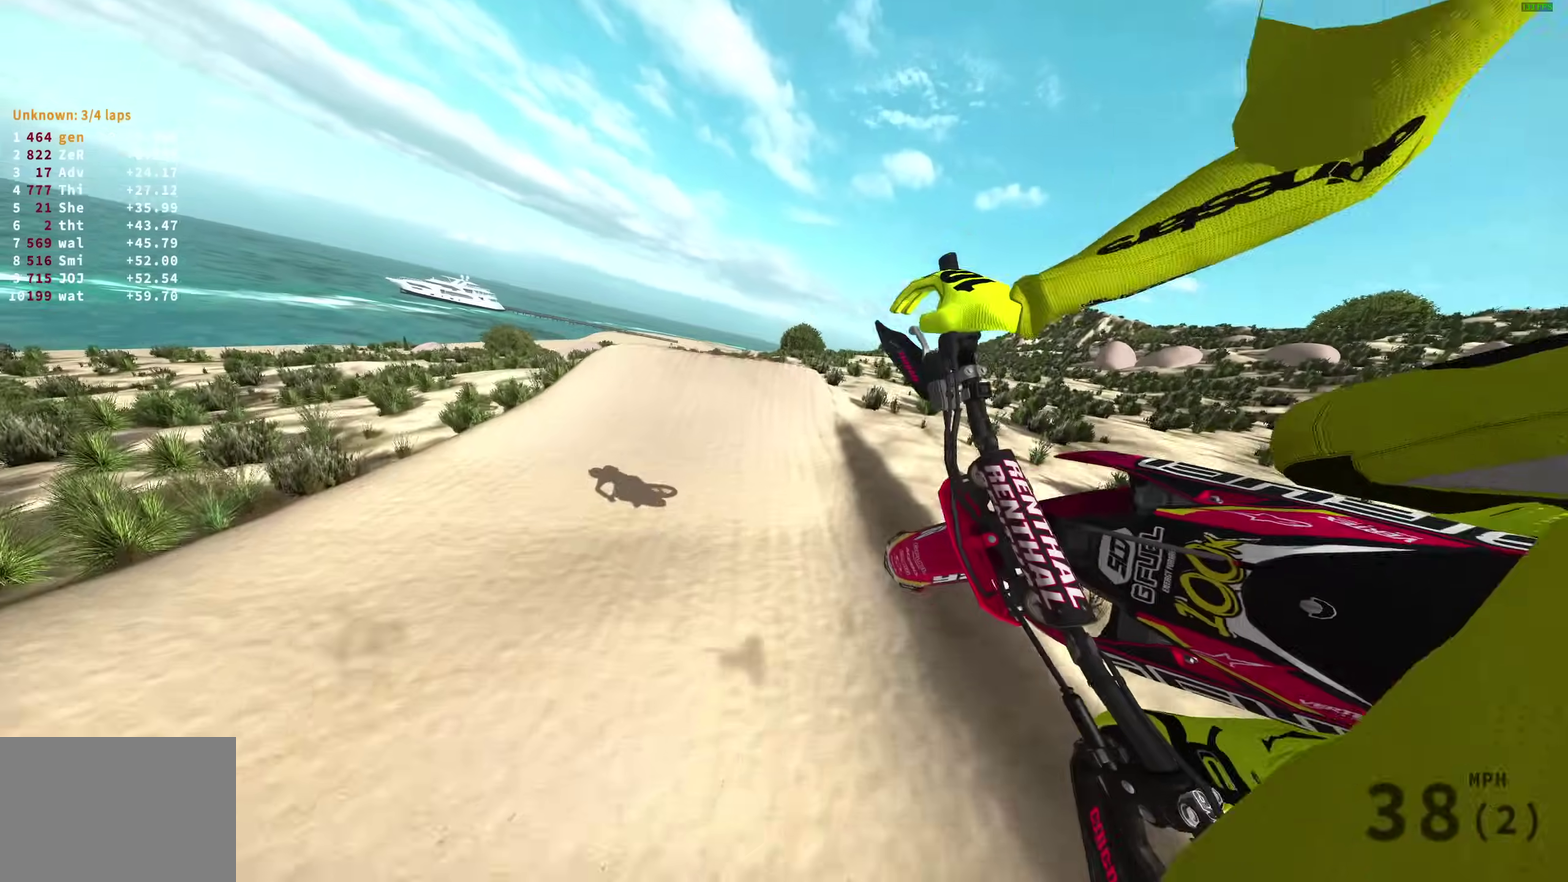
{"dt_ms": 400, "buttons": ["R2"], "left_stick": "down-right", "right_stick": "up-left", "events": [[83, "CROSS", "up"], [367, "left_stick", "down-right"], [367, "right_stick", "up-left"]]}
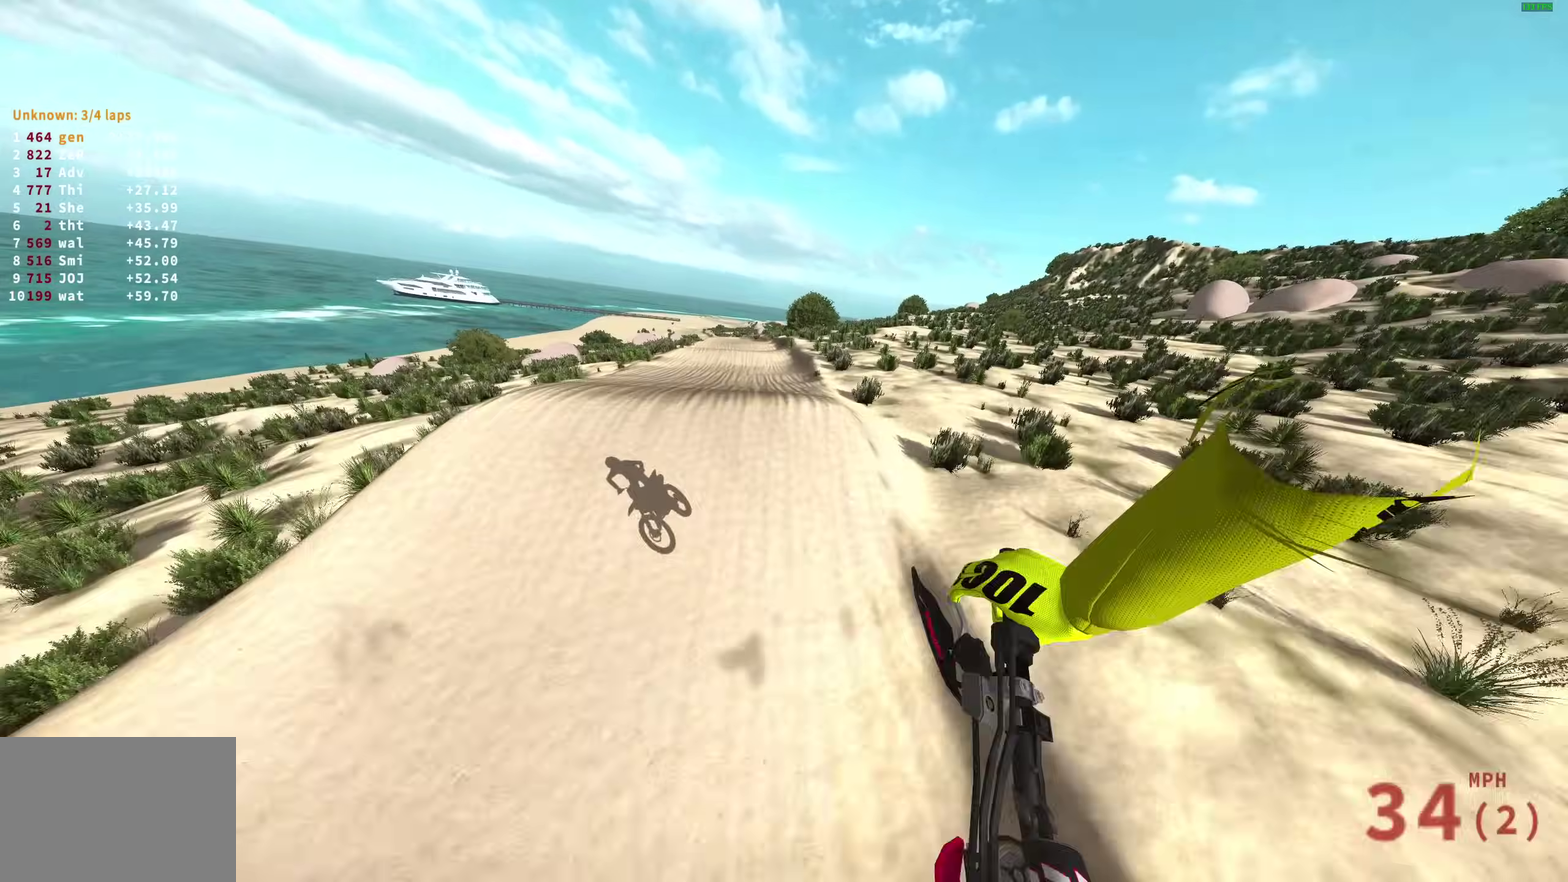
{"dt_ms": 600, "buttons": ["R2"], "left_stick": "center", "right_stick": "center", "events": [[17, "left_stick", "center"], [167, "left_stick", "left"], [200, "R2", "up"], [267, "right_stick", "center"], [333, "right_stick", "down-left"], [367, "left_stick", "up-left"], [383, "right_stick", "down"], [417, "R2", "down"], [533, "left_stick", "center"], [550, "right_stick", "center"]]}
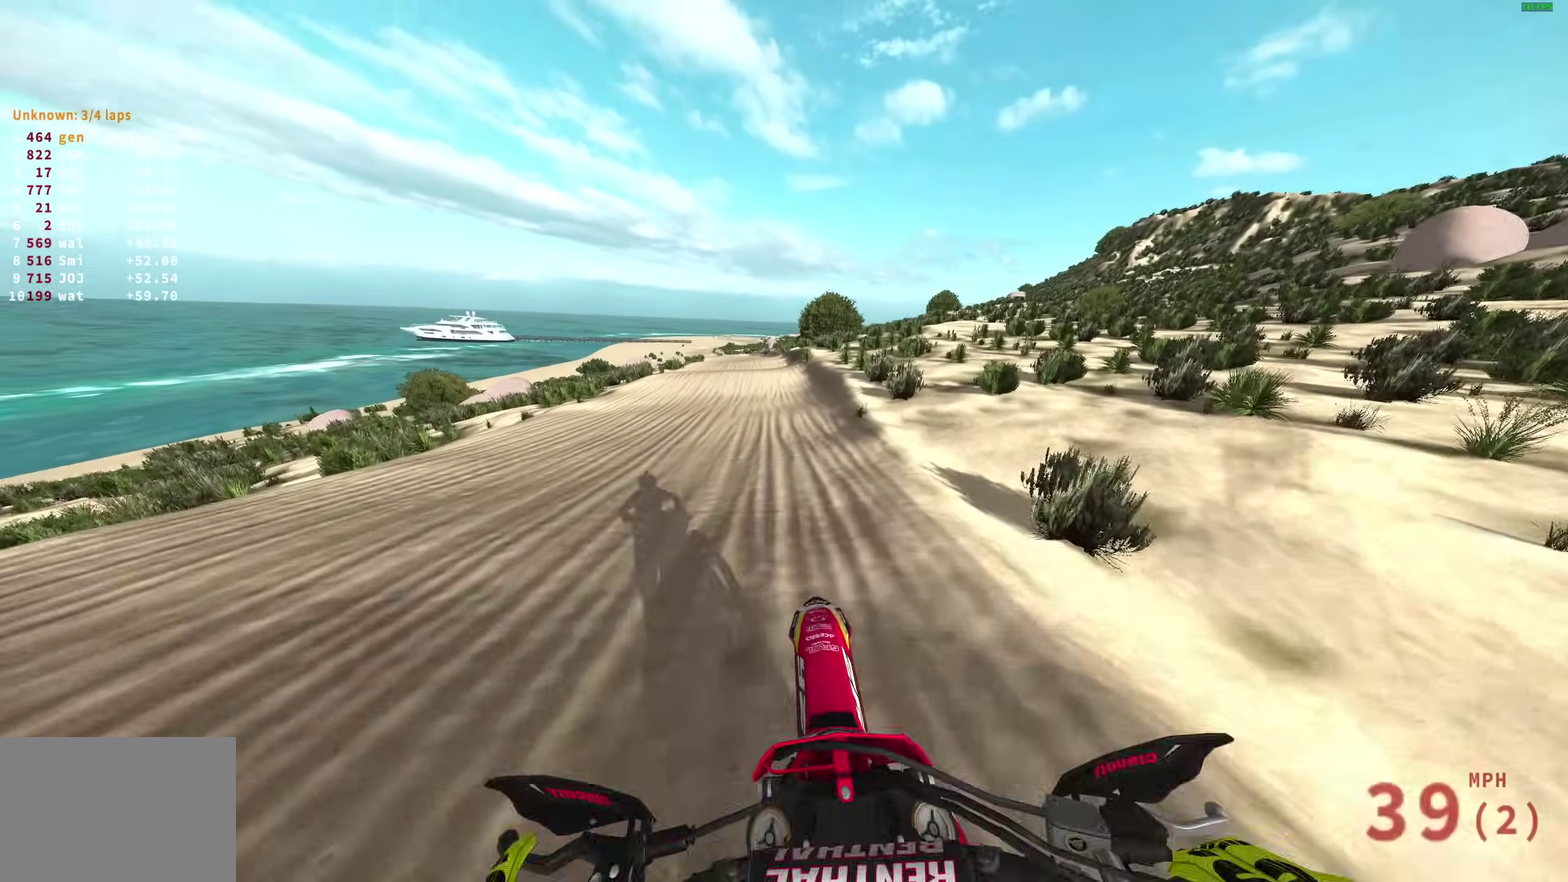
{"dt_ms": 300, "buttons": [], "left_stick": "center", "right_stick": "center", "events": [[67, "R2", "up"], [133, "R2", "down"], [233, "R2", "up"]]}
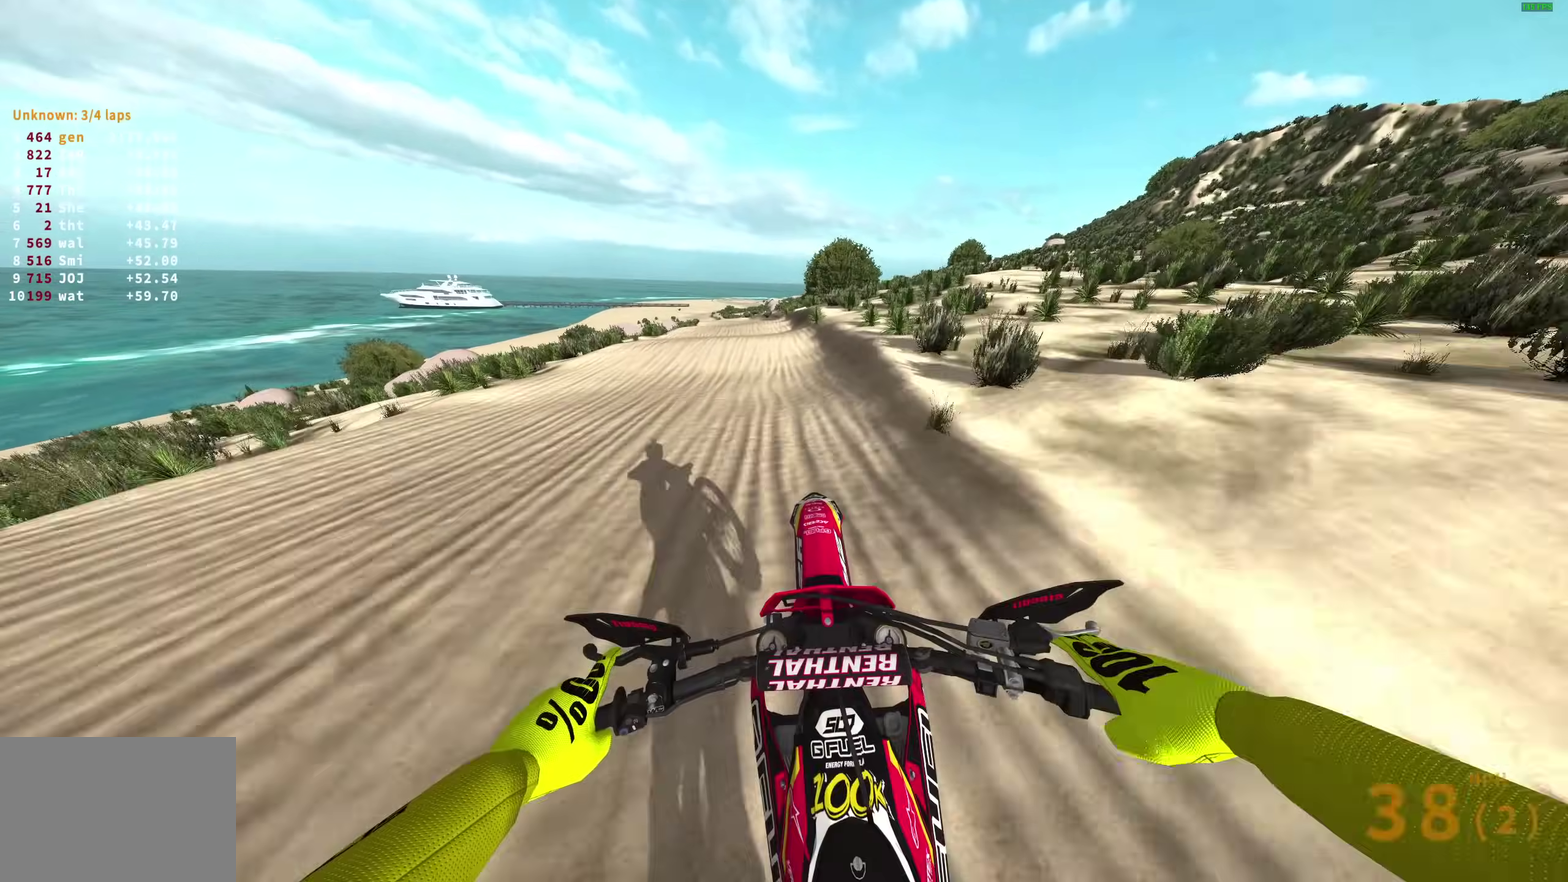
{"dt_ms": 700, "buttons": ["TRIANGLE", "R2"], "left_stick": "center", "right_stick": "center", "events": [[17, "R2", "down"], [300, "right_stick", "up"], [383, "right_stick", "center"], [500, "TRIANGLE", "down"]]}
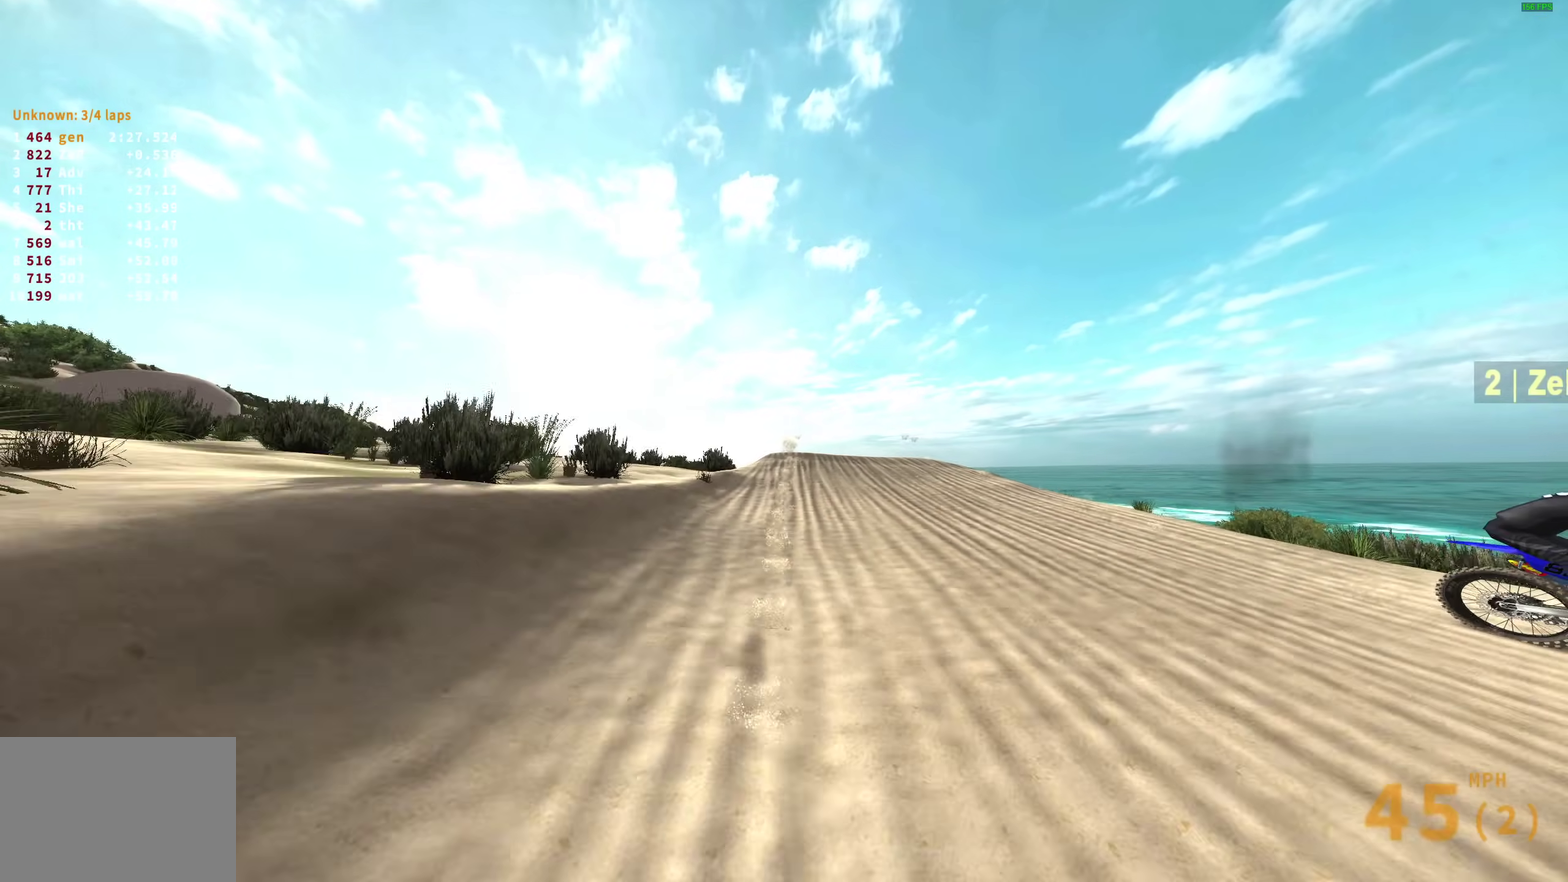
{"dt_ms": 400, "buttons": [], "left_stick": "up-left", "right_stick": "center"}
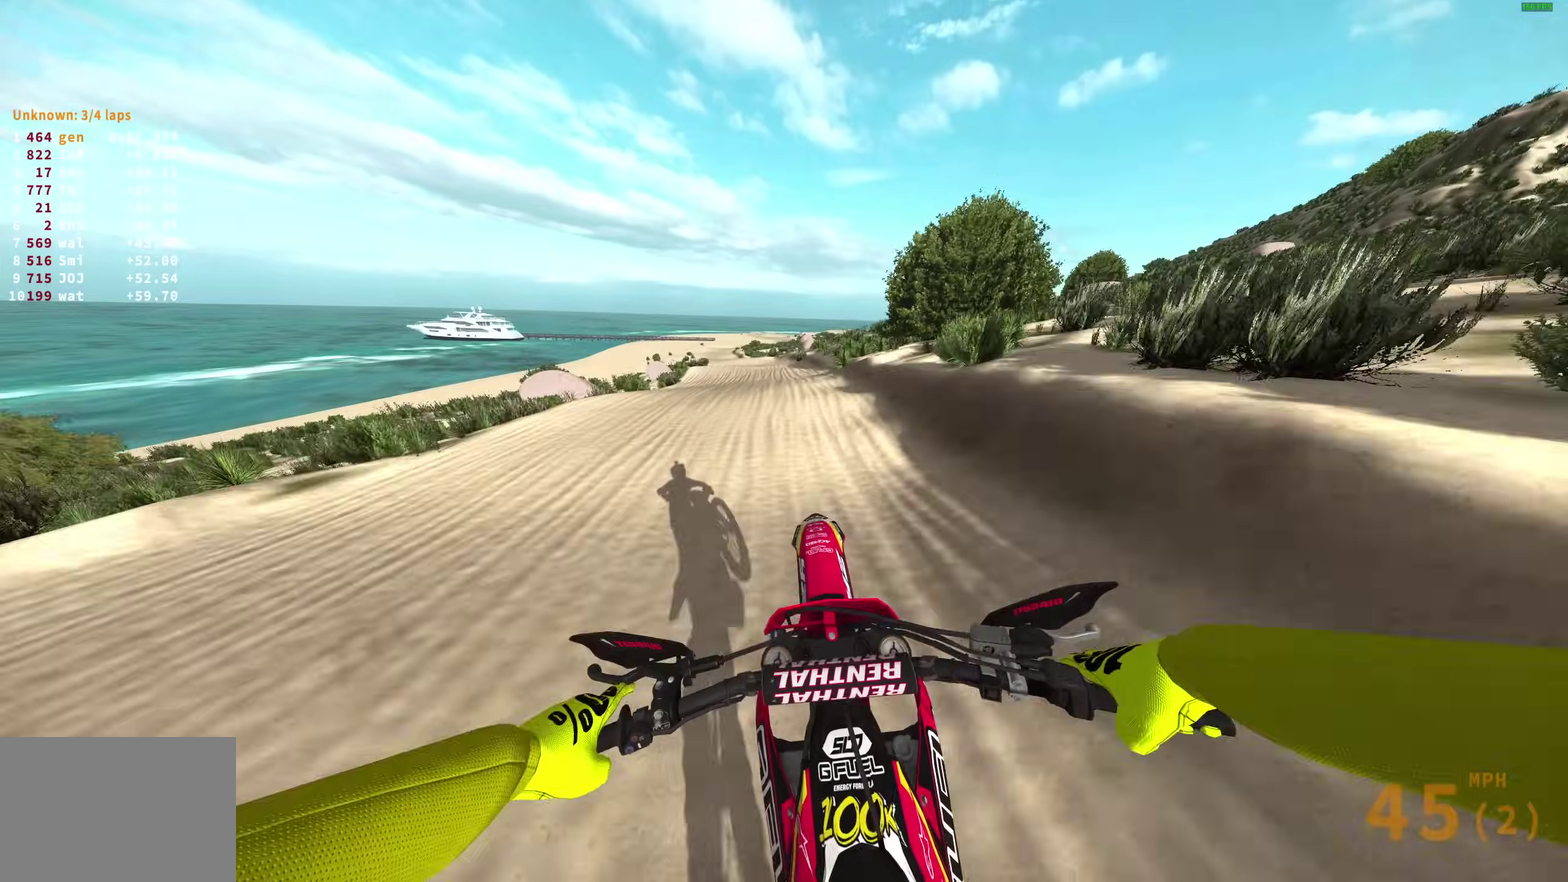
{"dt_ms": 600, "buttons": ["R2"], "left_stick": "up-left", "right_stick": "down", "events": [[183, "right_stick", "up"], [233, "R2", "down"], [383, "right_stick", "center"], [467, "right_stick", "down"]]}
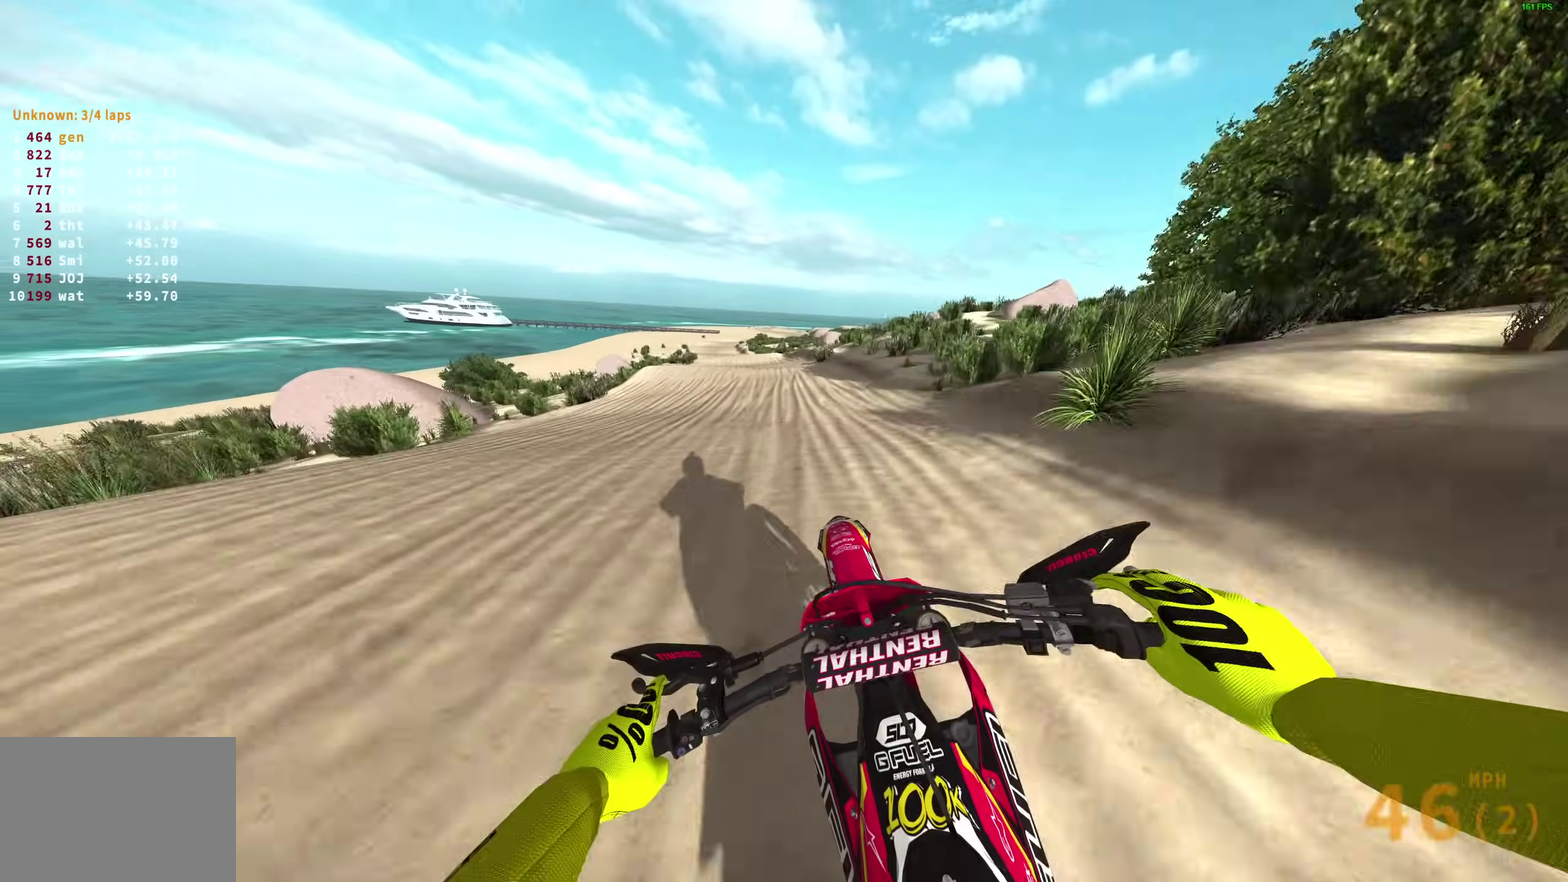
{"dt_ms": 300, "buttons": ["R2"], "left_stick": "center", "right_stick": "left", "events": [[117, "right_stick", "center"], [167, "left_stick", "center"], [233, "right_stick", "left"]]}
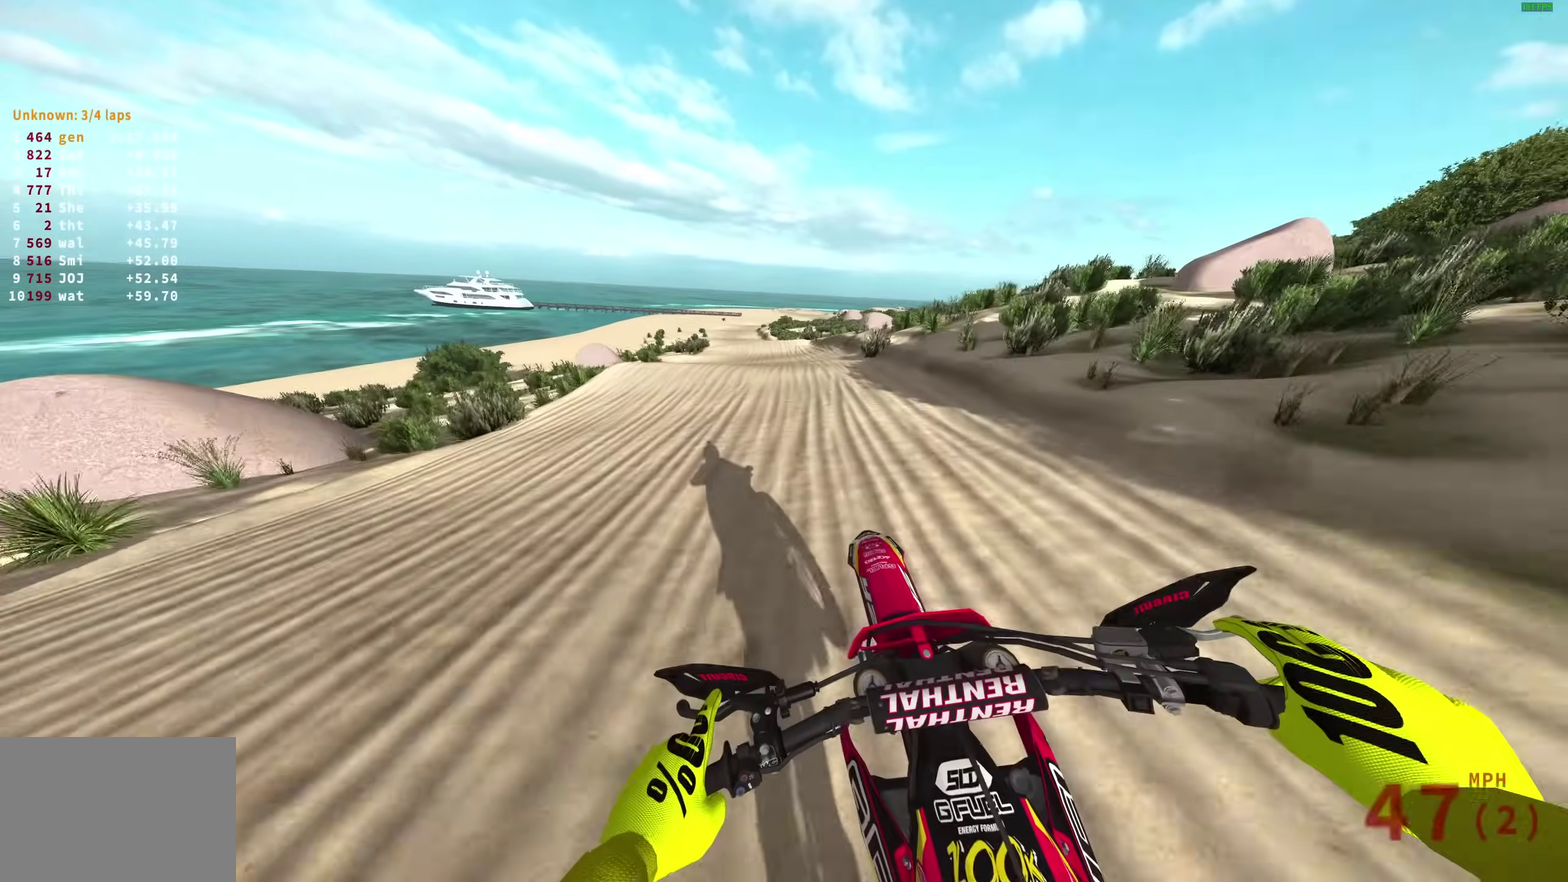
{"dt_ms": 900, "buttons": ["R2"], "left_stick": "center", "right_stick": "up-left", "events": [[400, "left_stick", "up-left"], [450, "R2", "up"], [450, "right_stick", "center"], [500, "R2", "down"], [583, "left_stick", "center"], [617, "right_stick", "up-left"], [683, "R2", "up"], [733, "left_stick", "right"], [800, "R2", "down"], [900, "left_stick", "center"]]}
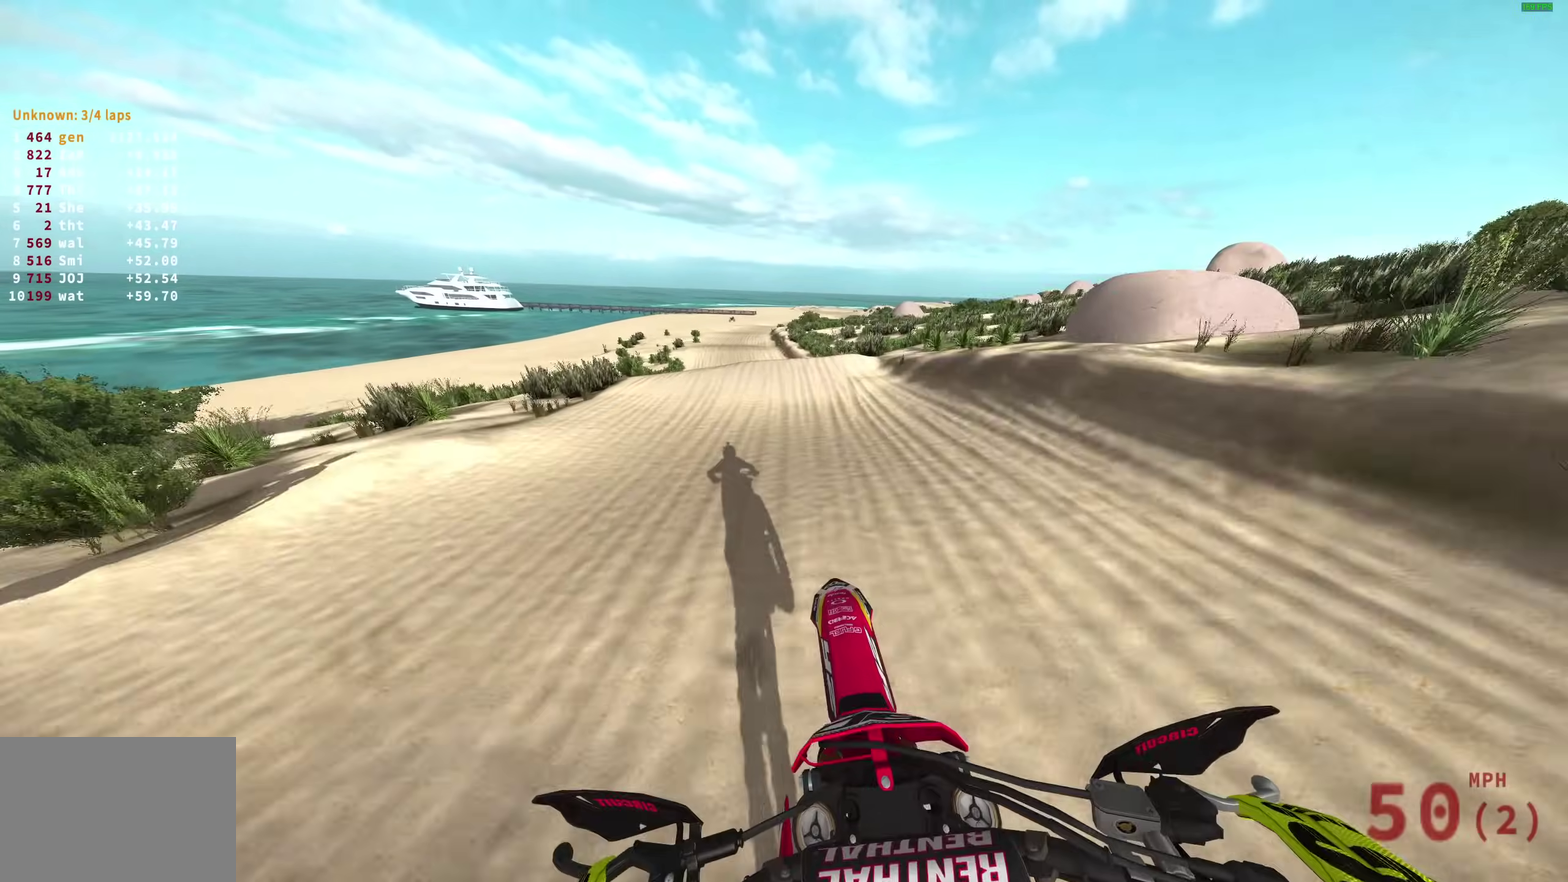
{"dt_ms": 300, "buttons": ["R2"], "left_stick": "center", "right_stick": "up", "events": [[133, "right_stick", "up"]]}
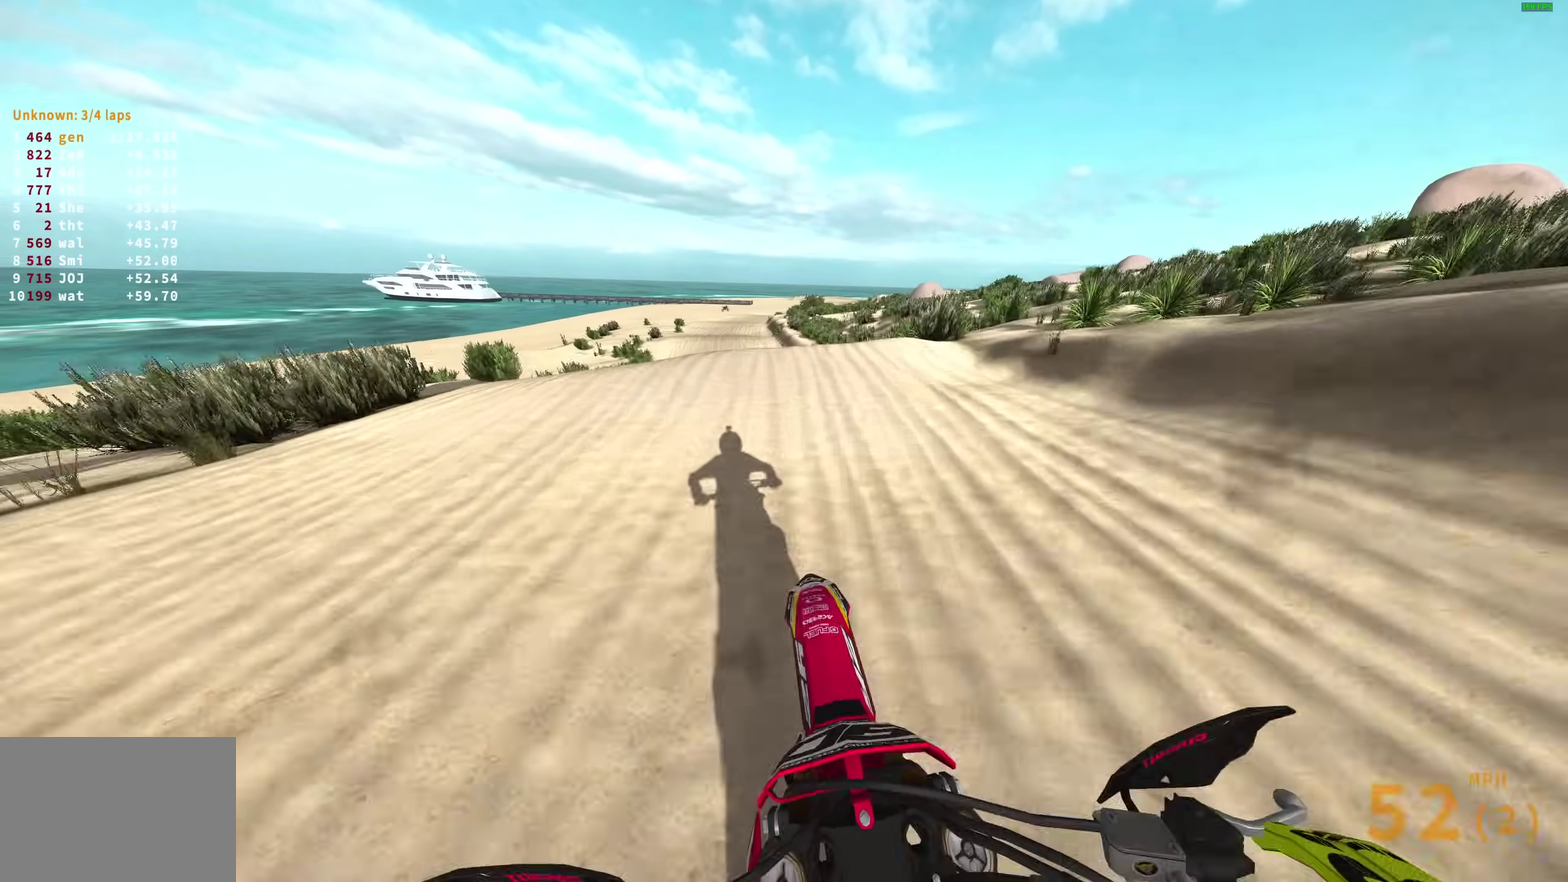
{"dt_ms": 700, "buttons": [], "left_stick": "up-right", "right_stick": "up-right"}
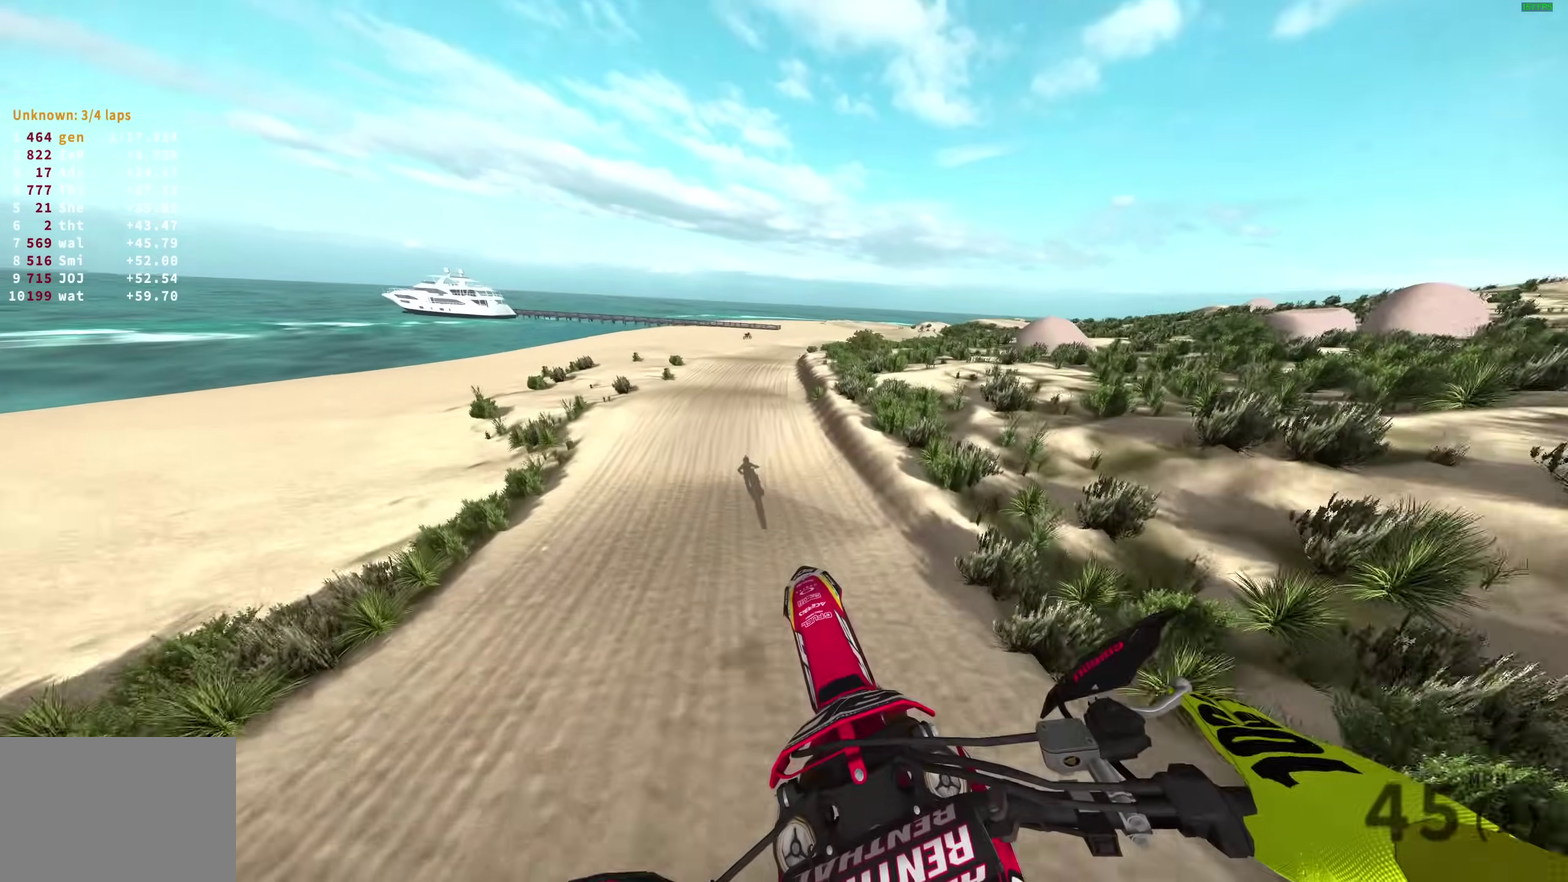
{"dt_ms": 300, "buttons": ["R2"], "left_stick": "up-right", "right_stick": "up"}
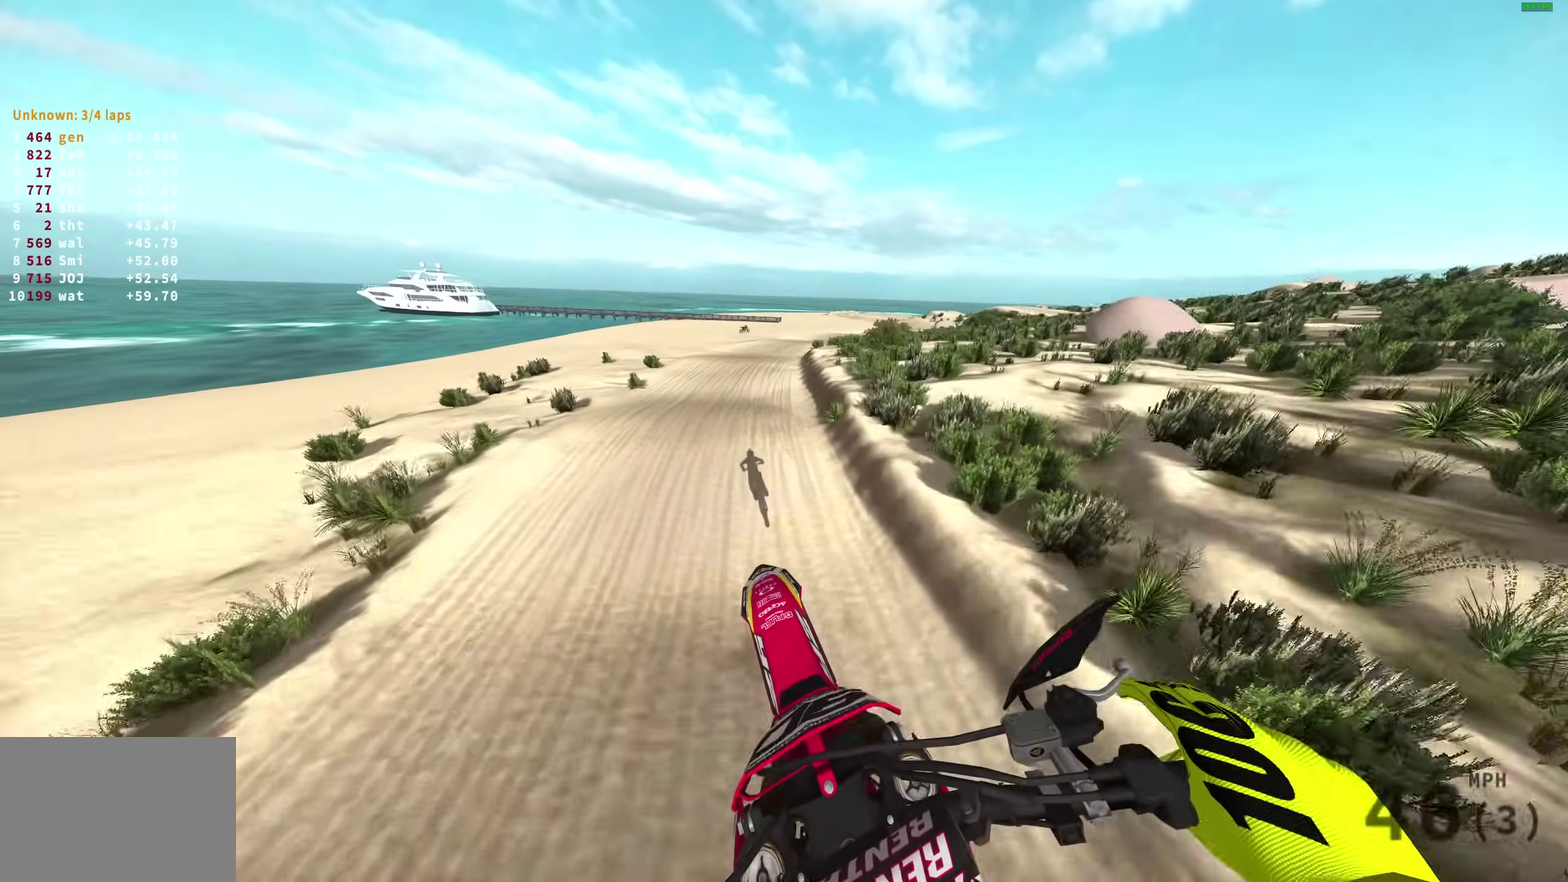
{"dt_ms": 600, "buttons": ["R2"], "left_stick": "up-right", "right_stick": "down", "events": [[217, "left_stick", "up"], [417, "right_stick", "center"], [517, "left_stick", "up-right"], [517, "right_stick", "down"]]}
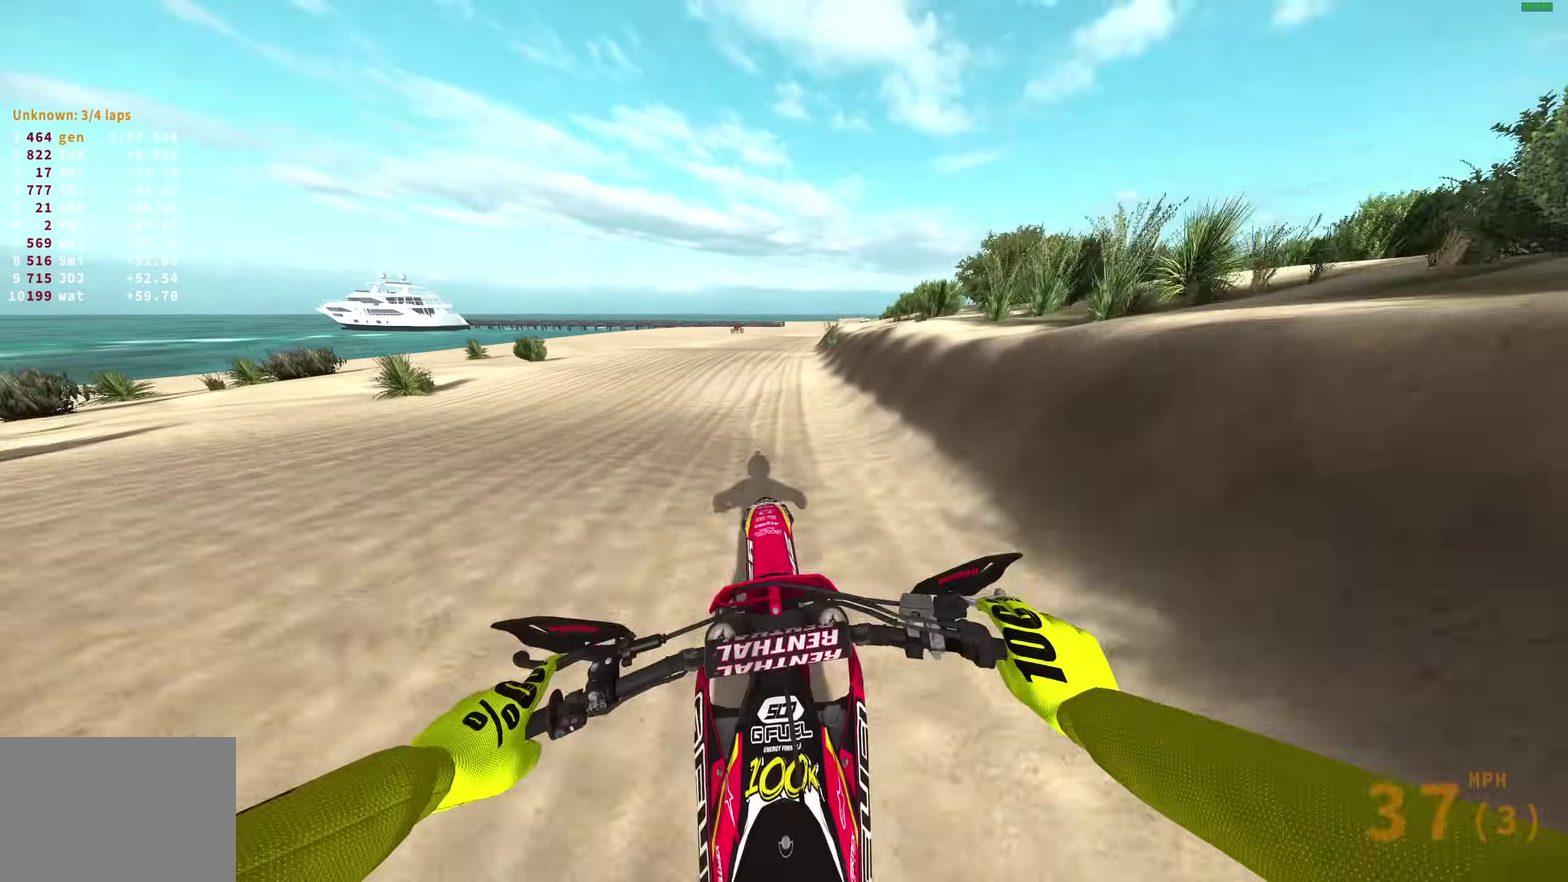
{"dt_ms": 400, "buttons": [], "left_stick": "up-right", "right_stick": "center", "events": [[83, "right_stick", "center"], [367, "R2", "up"]]}
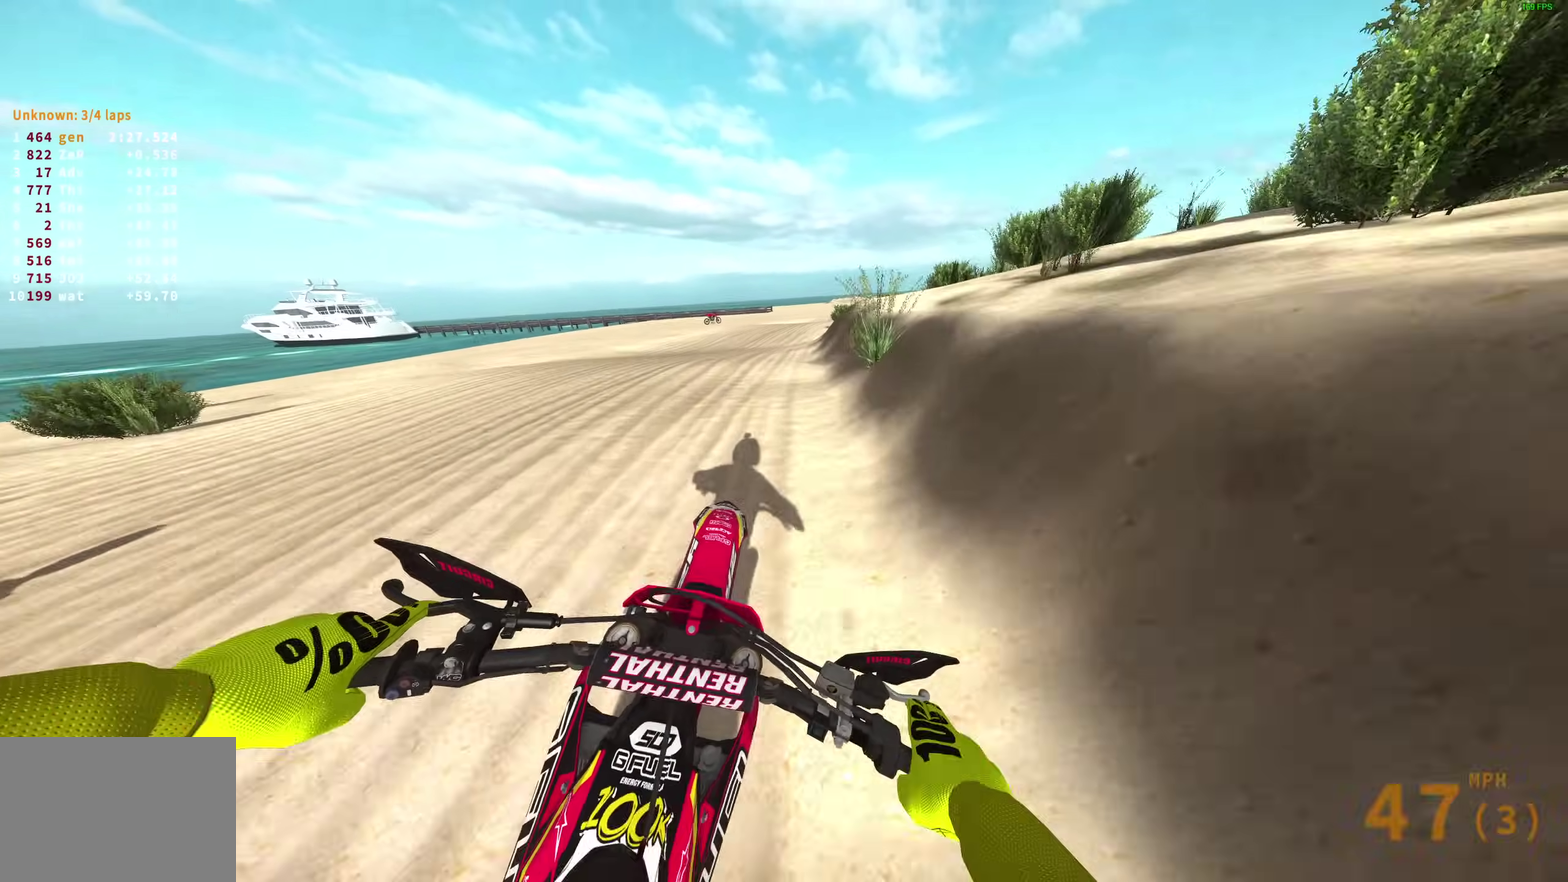
{"dt_ms": 500, "buttons": ["R2"], "left_stick": "up-right", "right_stick": "up-right", "events": [[67, "R2", "down"], [67, "left_stick", "right"], [183, "left_stick", "up-right"], [233, "left_stick", "center"], [333, "left_stick", "up-right"], [467, "right_stick", "up-right"]]}
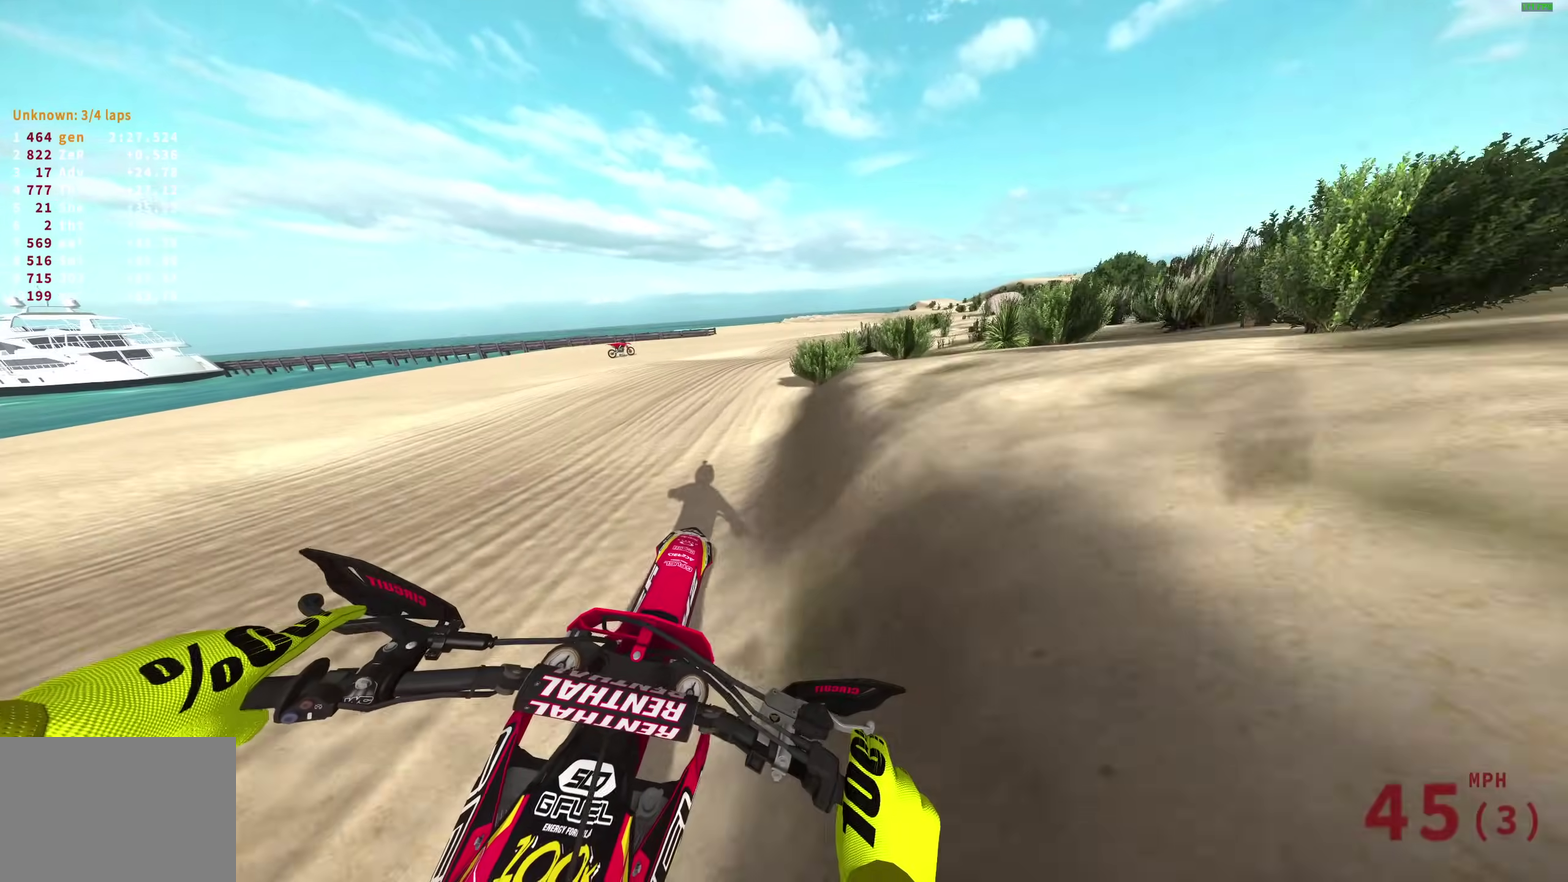
{"dt_ms": 500, "buttons": ["R2"], "left_stick": "up-right", "right_stick": "left", "events": [[150, "right_stick", "center"], [167, "R2", "up"], [250, "right_stick", "left"], [267, "R2", "down"]]}
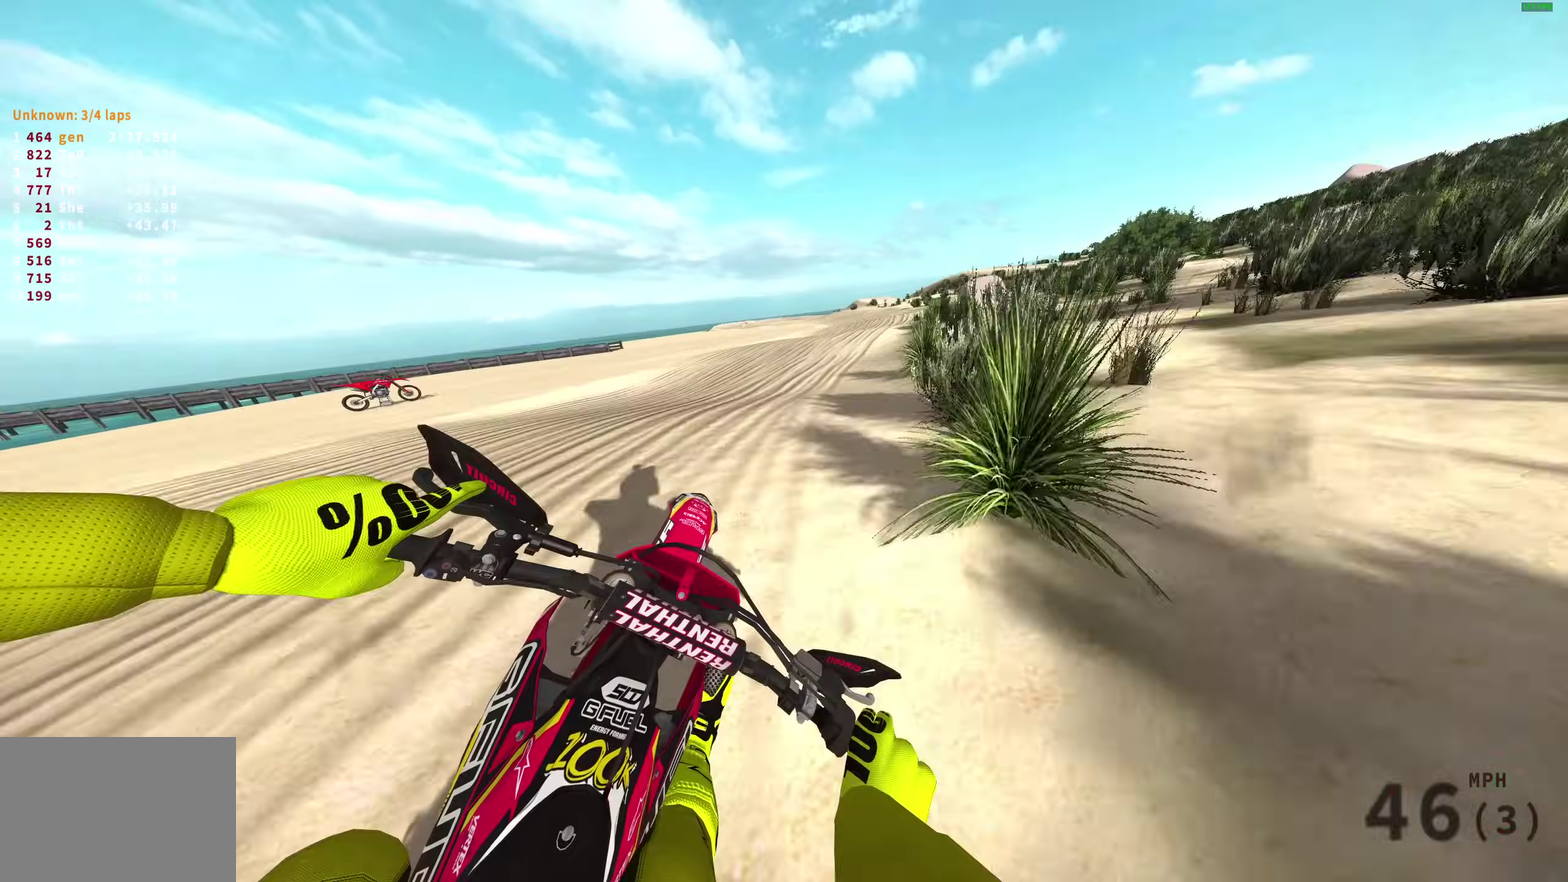
{"dt_ms": 400, "buttons": ["R2"], "left_stick": "right", "right_stick": "up-left", "events": [[33, "right_stick", "up-left"], [183, "R2", "up"], [200, "left_stick", "right"], [367, "R2", "down"]]}
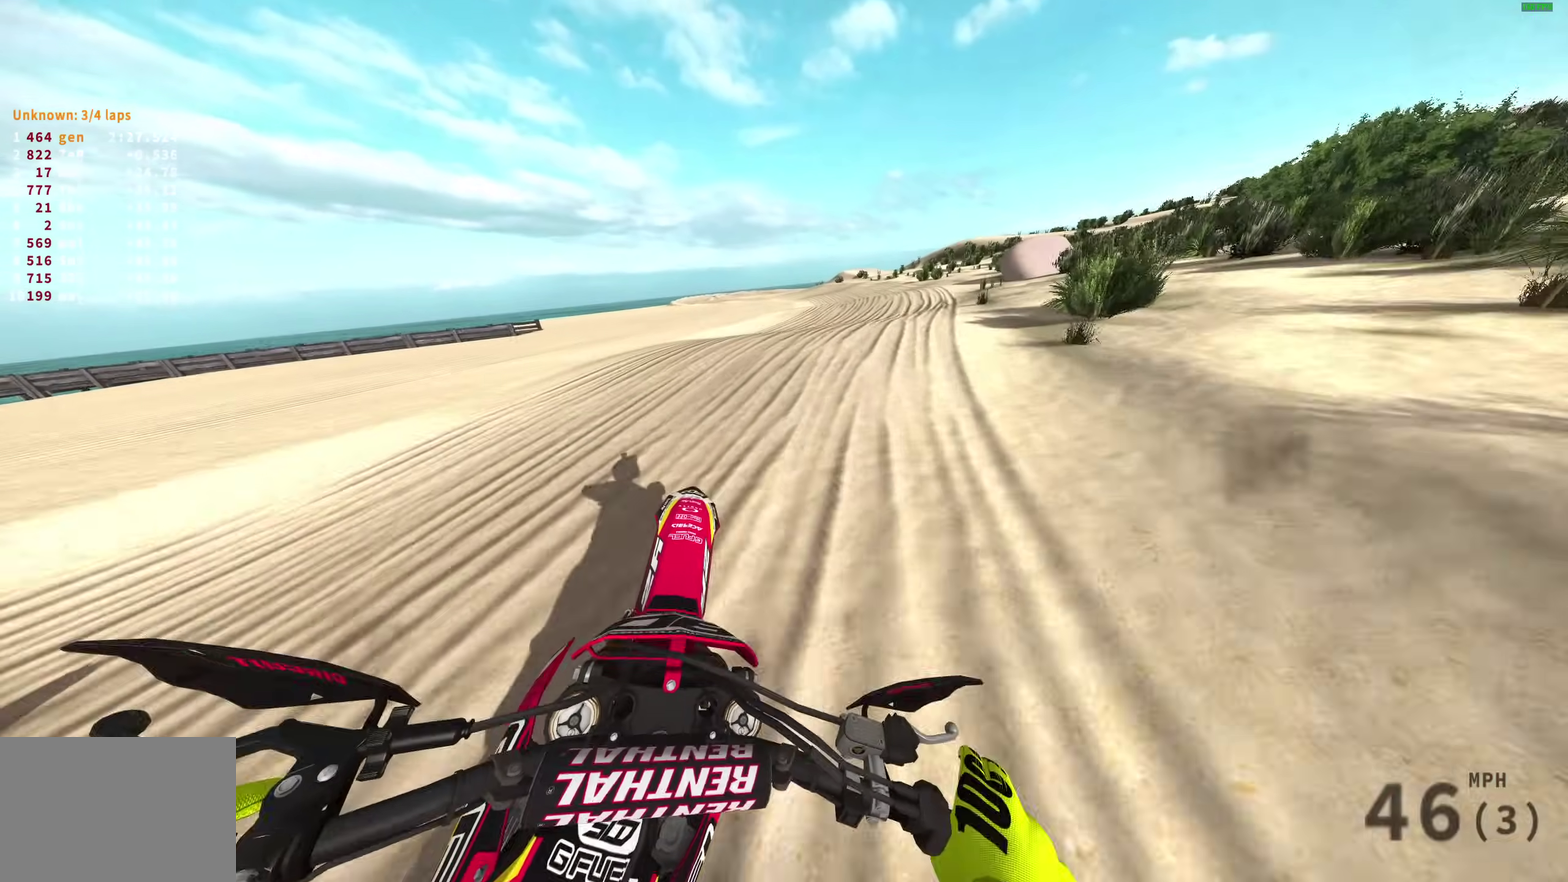
{"dt_ms": 600, "buttons": [], "left_stick": "left", "right_stick": "up-left", "events": [[67, "left_stick", "up-right"], [150, "right_stick", "left"], [233, "left_stick", "right"], [317, "right_stick", "up-left"], [350, "left_stick", "center"], [433, "left_stick", "down-left"], [533, "R2", "up"], [533, "left_stick", "left"]]}
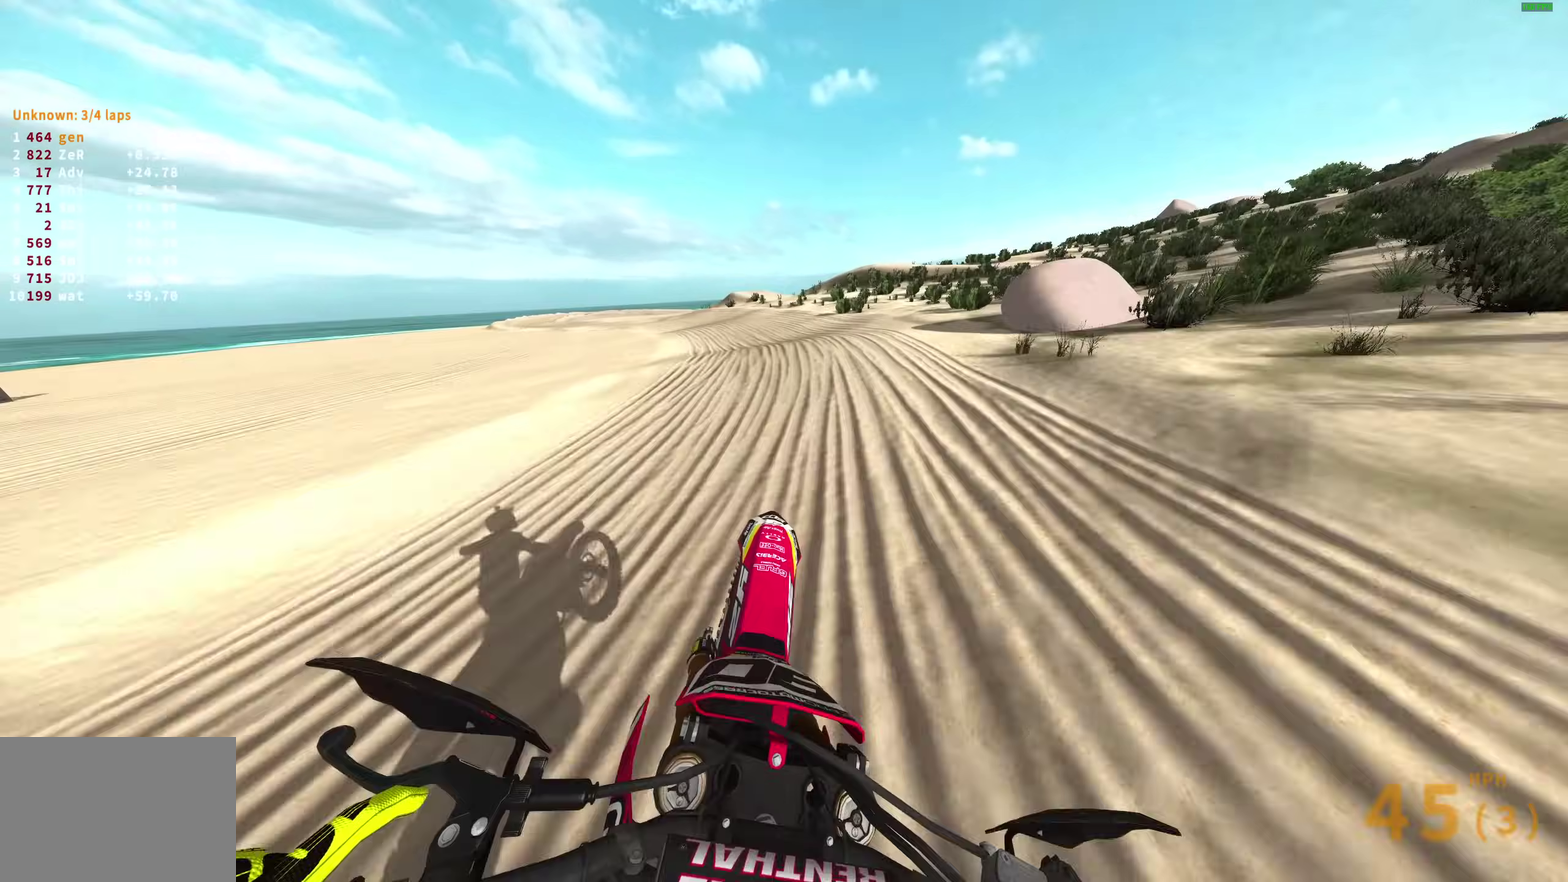
{"dt_ms": 300, "buttons": ["R2"], "left_stick": "up-left", "right_stick": "up", "events": [[67, "right_stick", "up"], [217, "R2", "down"], [283, "left_stick", "up-left"]]}
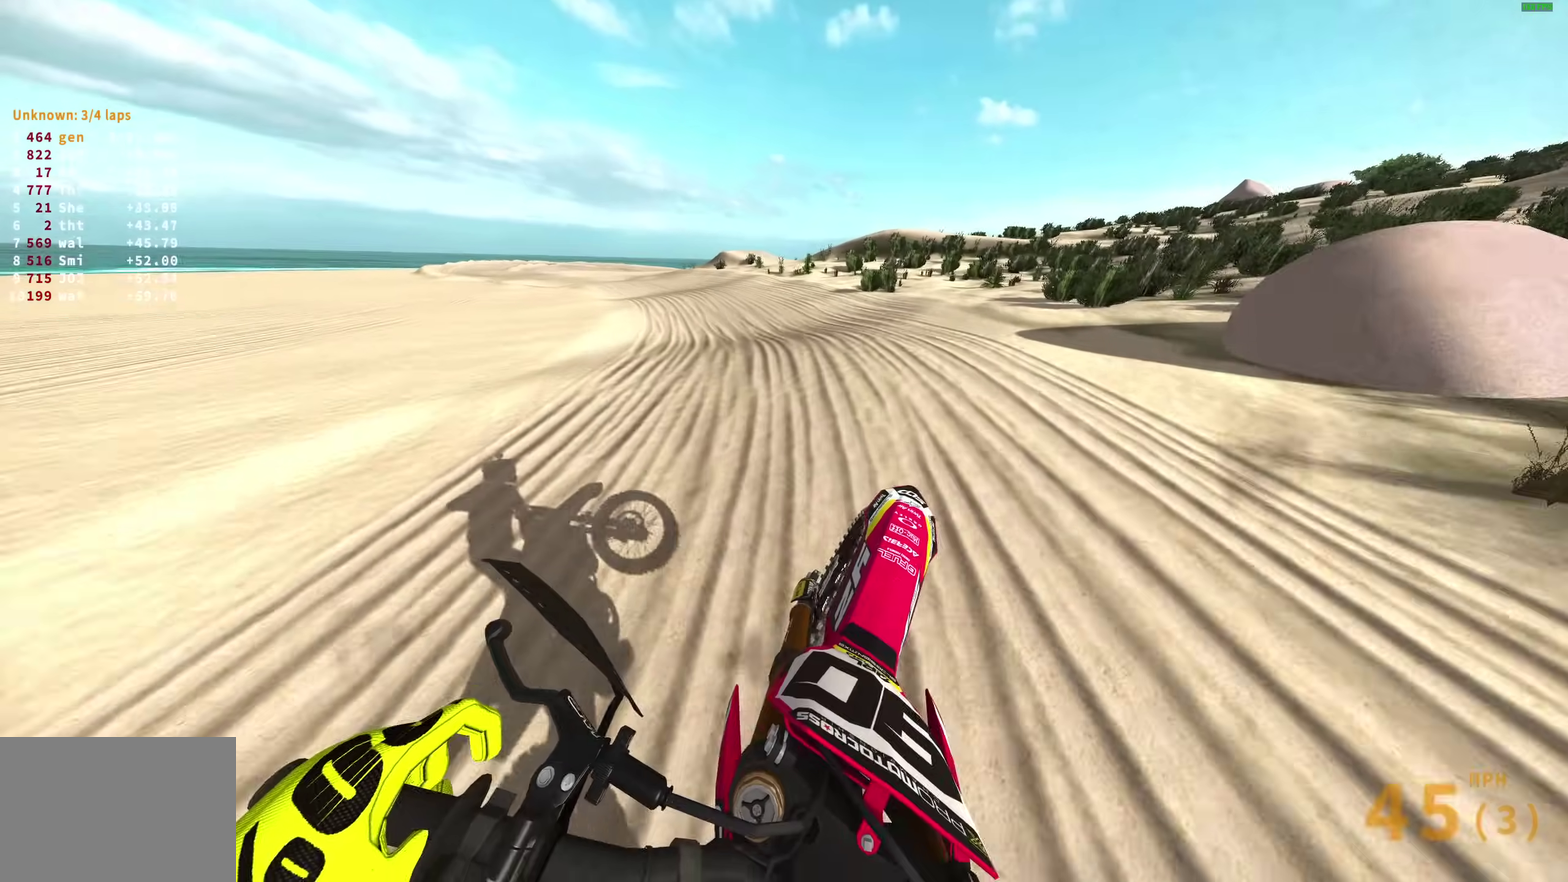
{"dt_ms": 900, "buttons": ["R2"], "left_stick": "up-left", "right_stick": "down-right", "events": [[100, "right_stick", "center"], [167, "left_stick", "left"], [283, "right_stick", "down"], [417, "R2", "up"], [500, "right_stick", "down-right"], [517, "left_stick", "up-left"], [767, "R2", "down"]]}
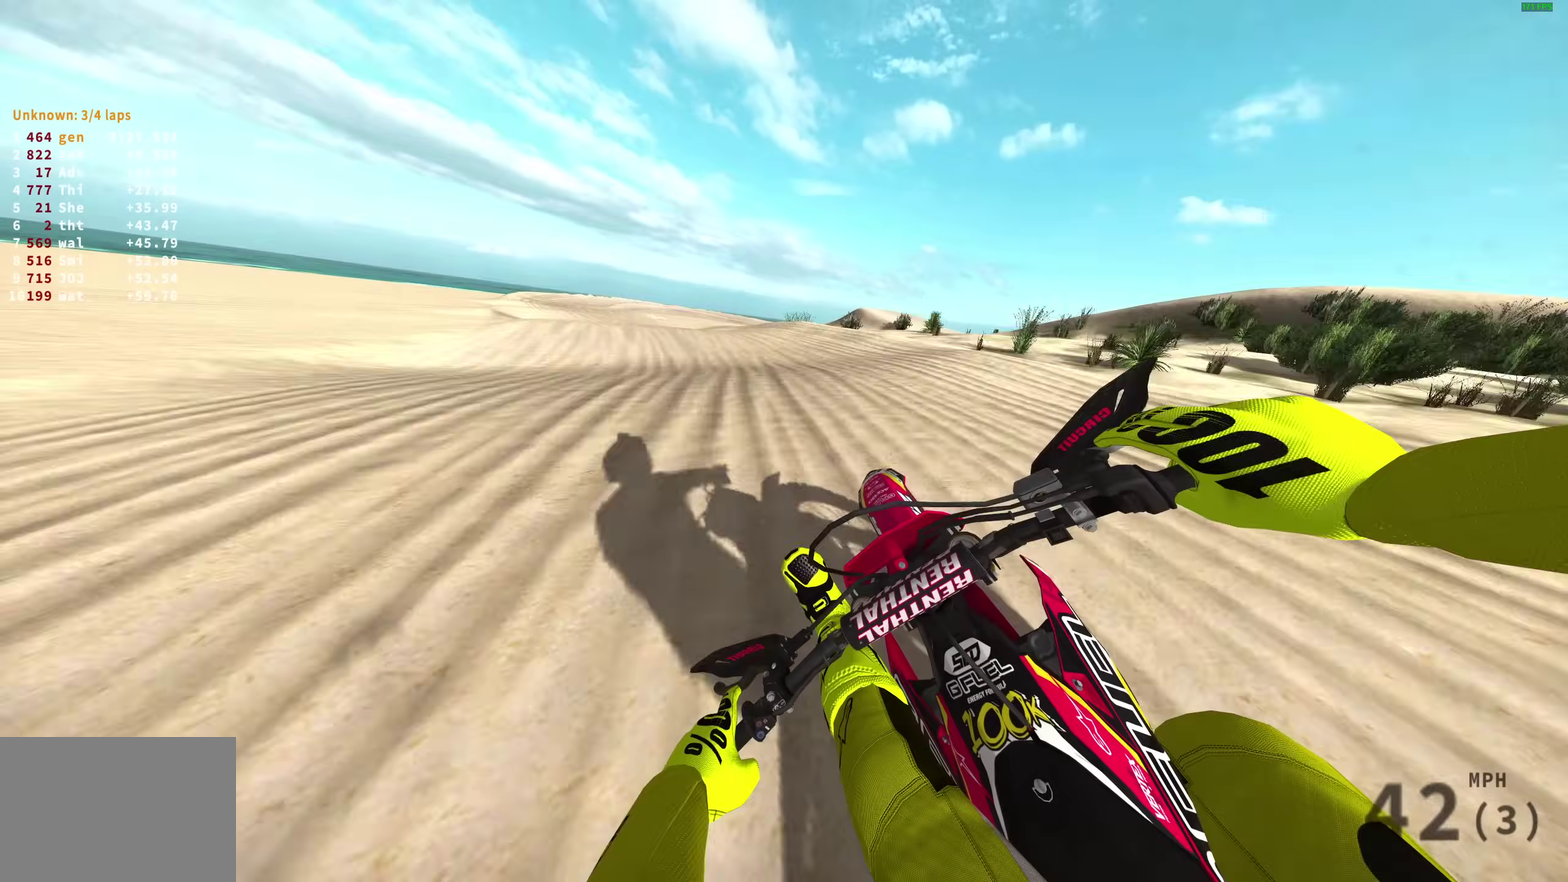
{"dt_ms": 300, "buttons": [], "left_stick": "left", "right_stick": "right", "events": [[17, "left_stick", "left"], [67, "right_stick", "right"], [200, "R2", "up"]]}